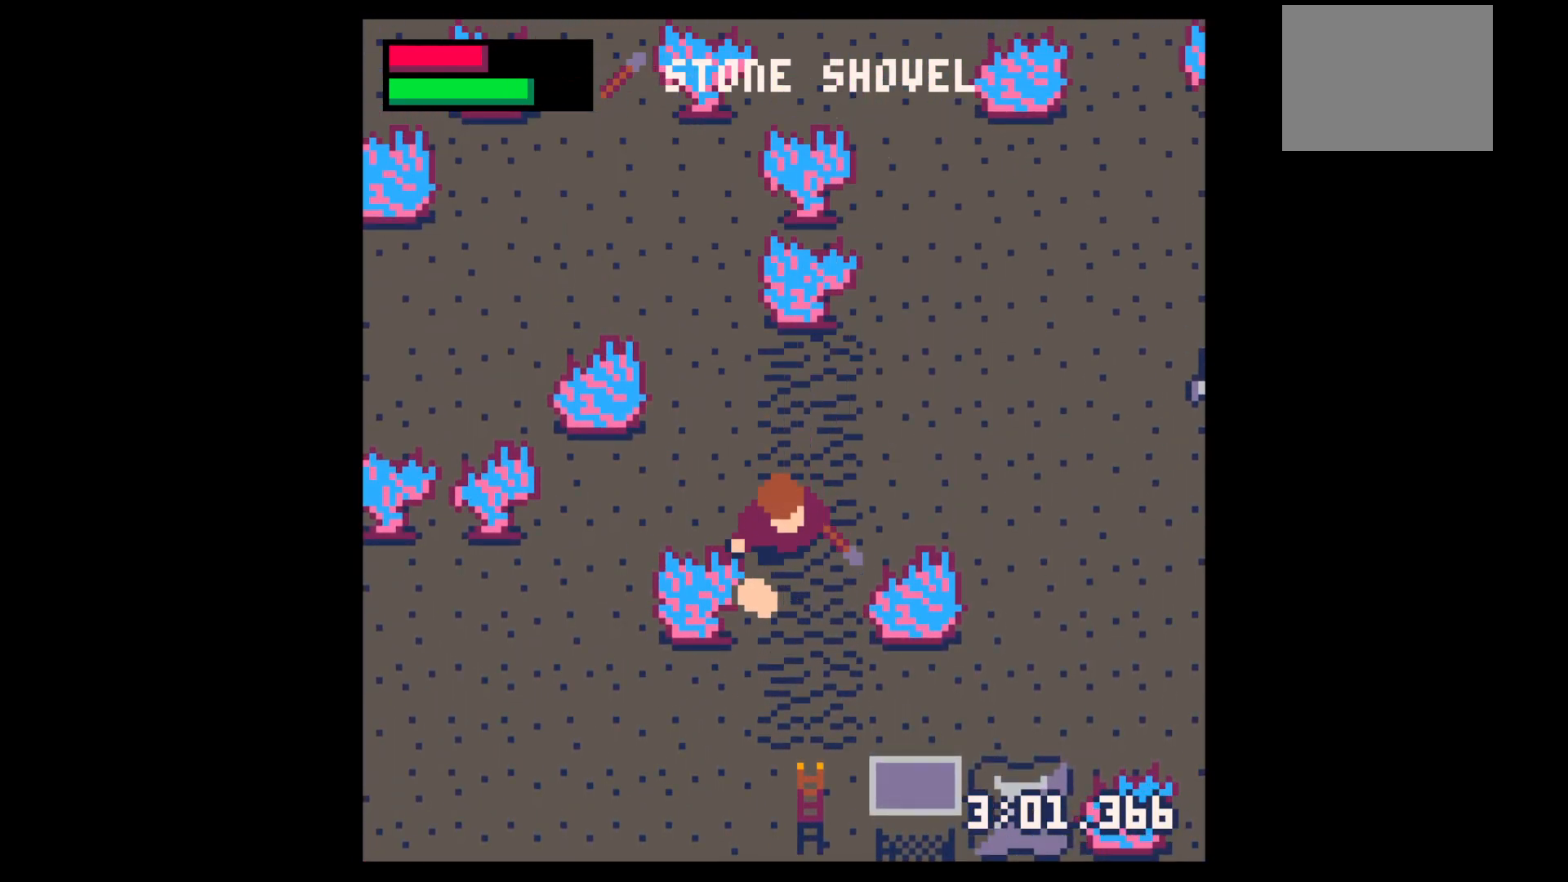
Gameplay with keyboard; each line is a JSON object with the keys held at the frame after it. "events" lists presses ("down") and releases ("up") of "down", "left", "right", "up", "x" and "z" between this image and that frame as [ms after this image, input, new state], when the widget could be followed in between. No other keys are recorded. Mouse input is not recorded.
{"keys": ["right", "x"], "events": [[67, "left", "down"], [117, "left", "up"], [150, "right", "down"], [483, "down", "up"], [483, "x", "down"]]}
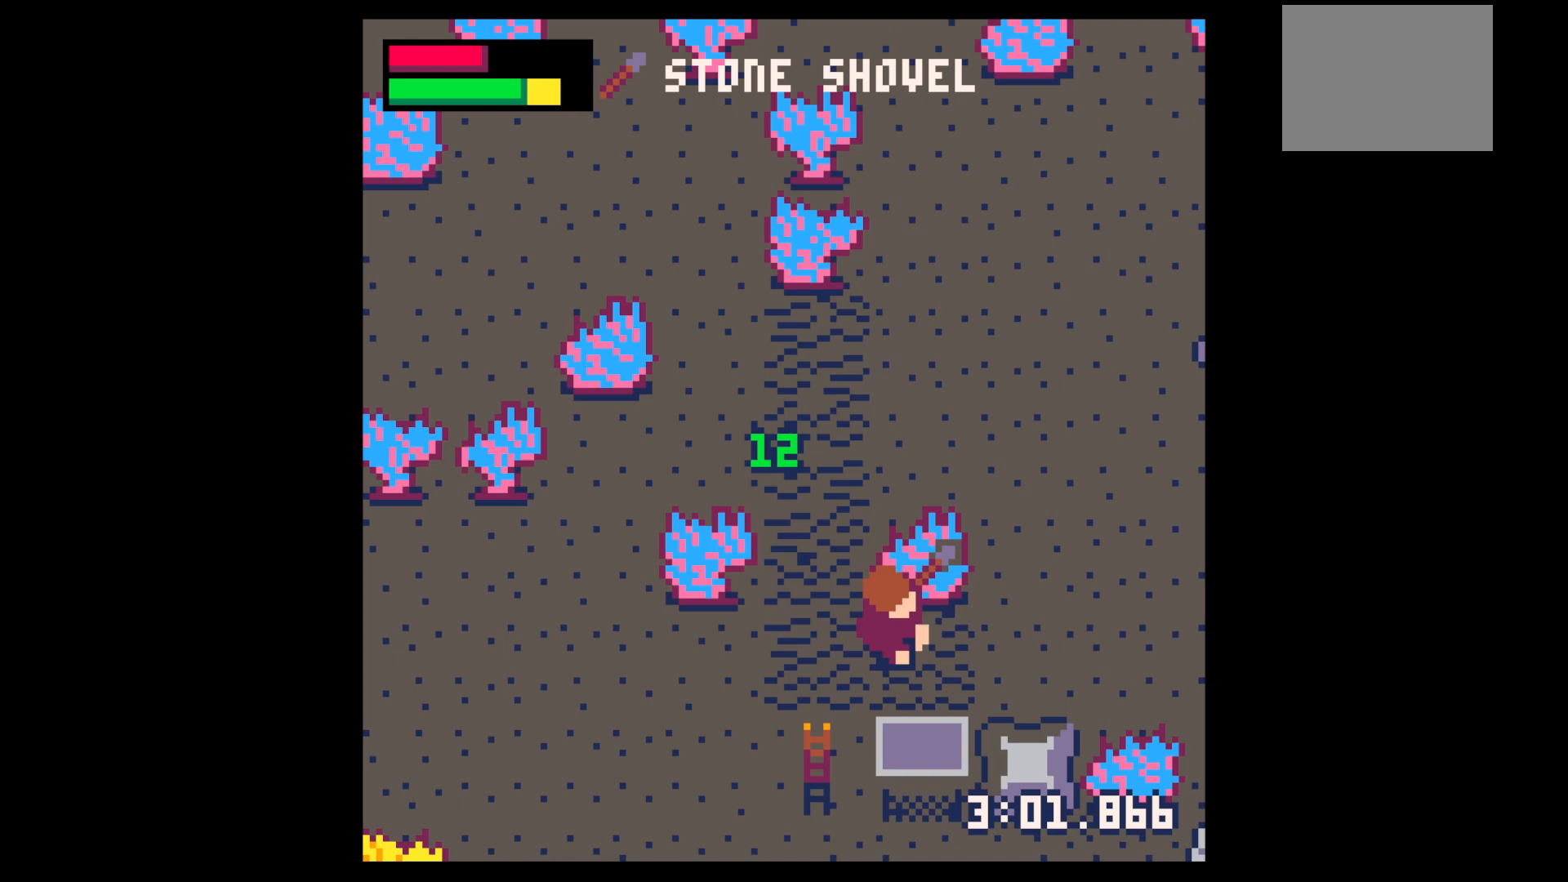
{"keys": ["right", "x"], "events": [[167, "down", "down"], [217, "down", "up"]]}
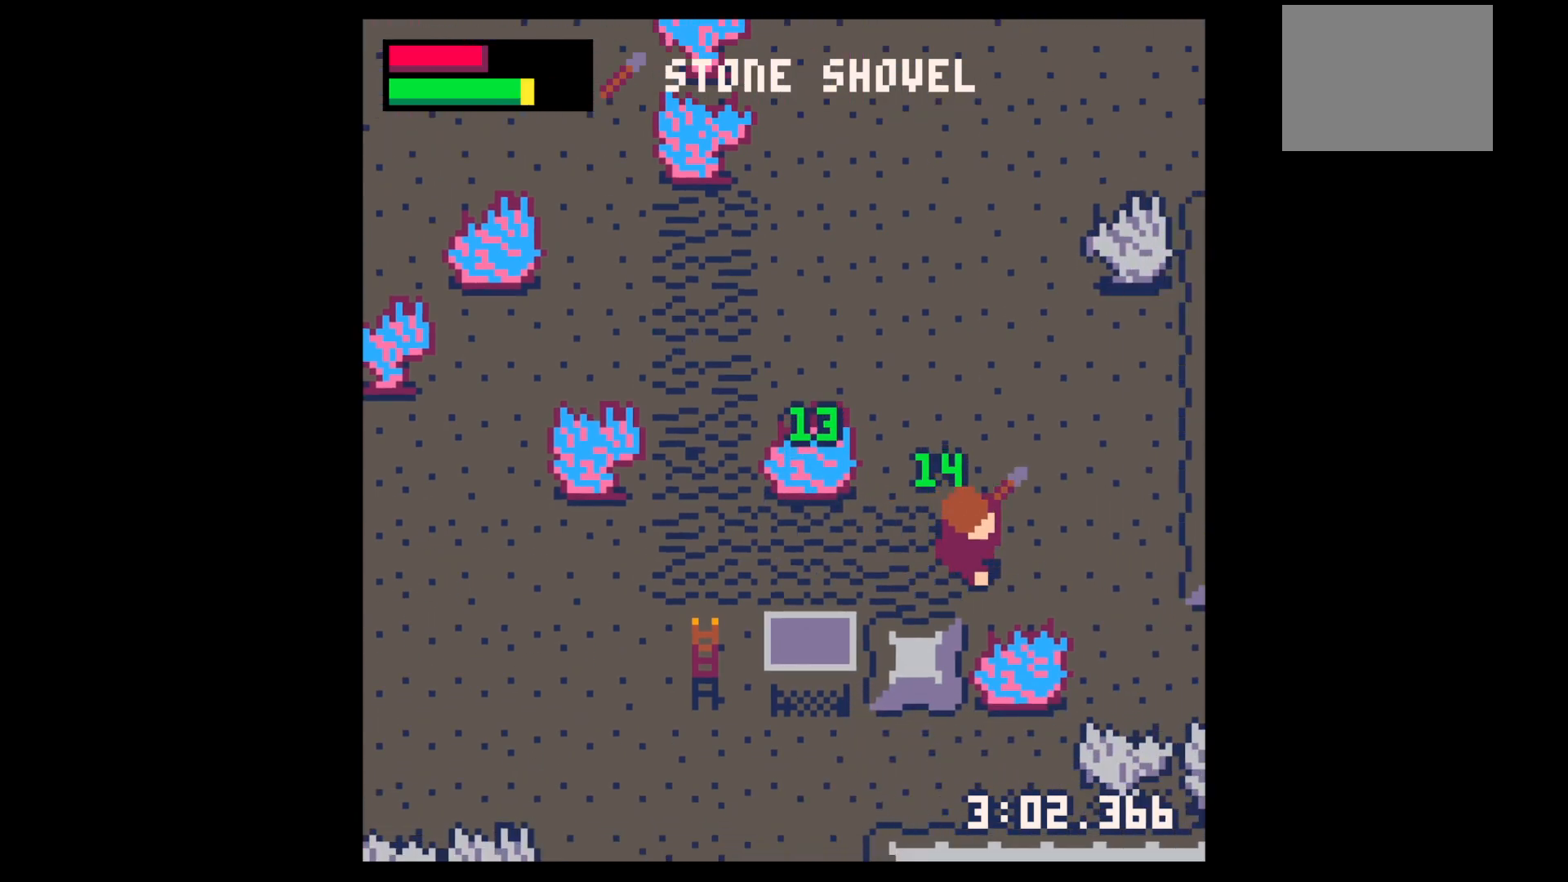
{"keys": [], "events": [[433, "right", "up"], [433, "x", "up"]]}
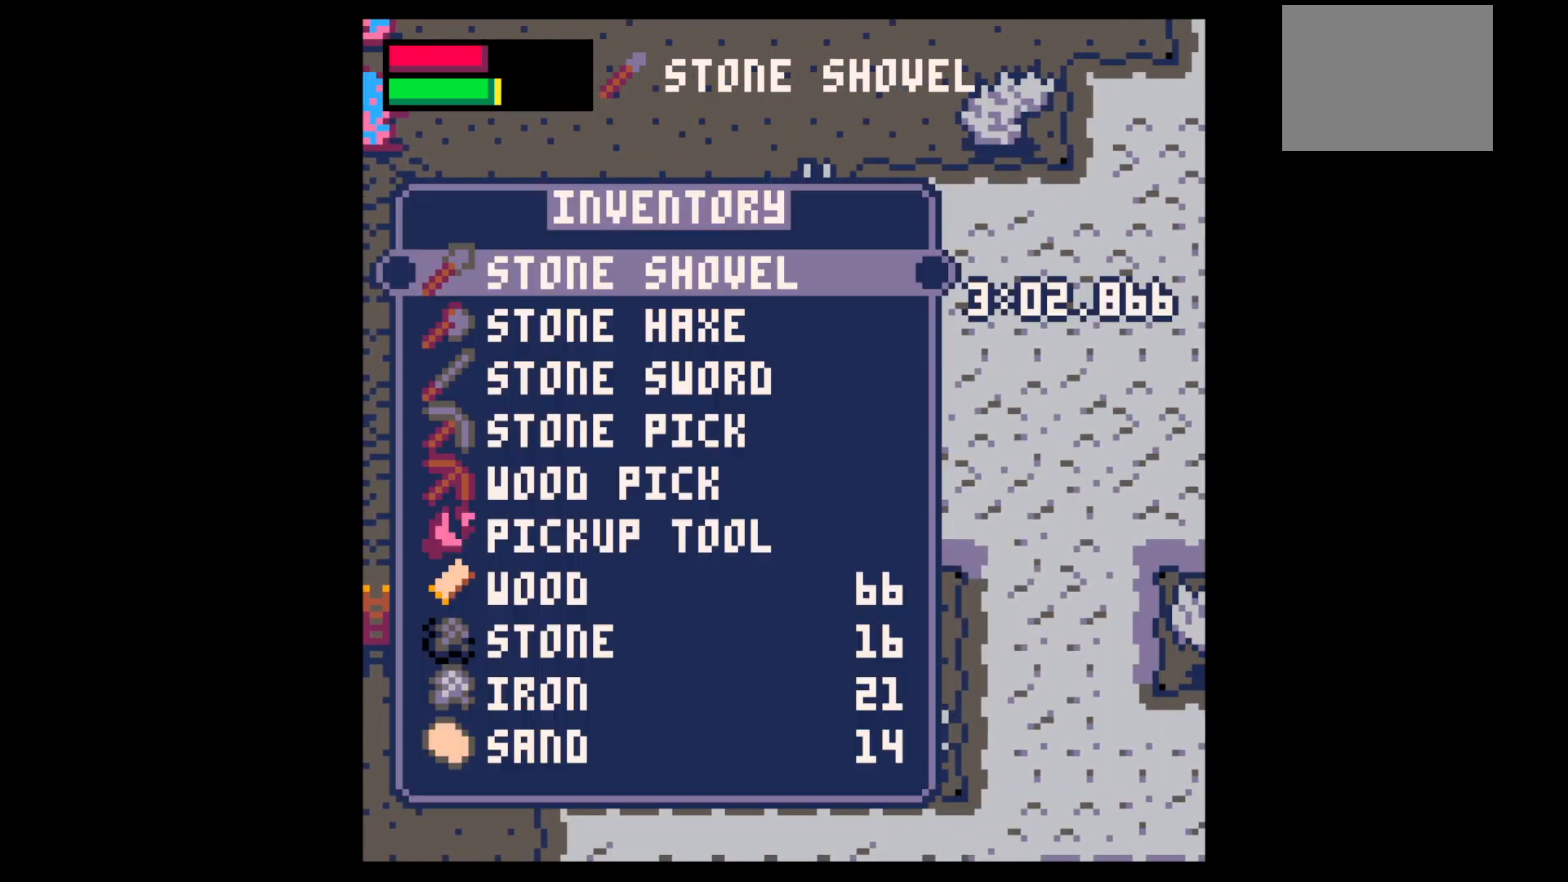
{"keys": [], "events": [[17, "z", "down"], [67, "down", "down"], [167, "down", "up"], [167, "z", "up"], [350, "down", "down"], [450, "down", "up"]]}
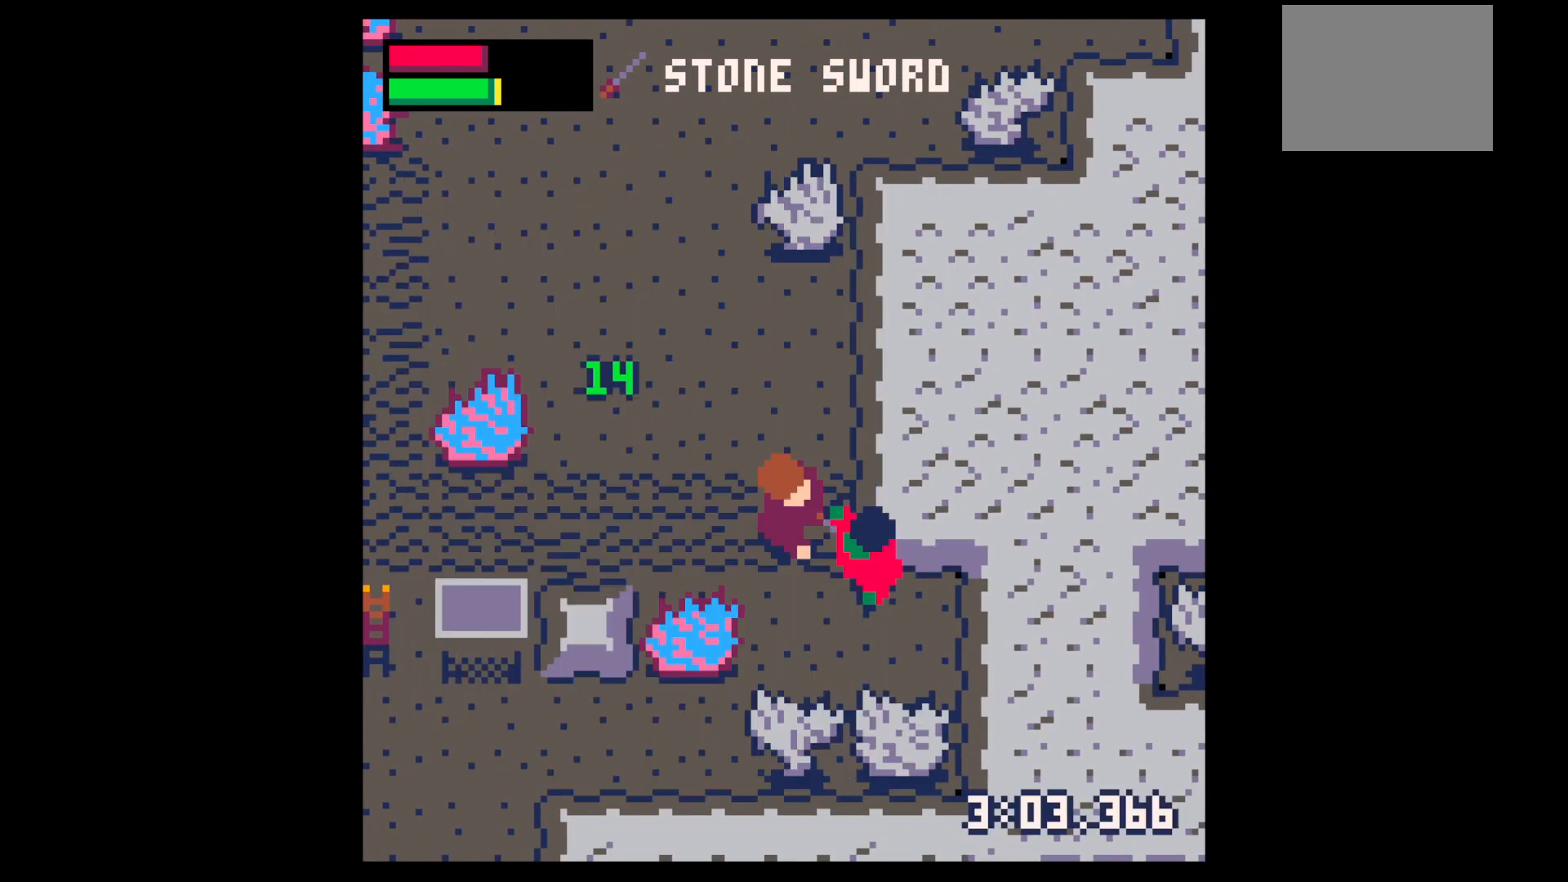
{"keys": ["down", "right", "x"], "events": [[33, "x", "down"], [83, "x", "up"], [117, "down", "down"], [117, "right", "down"], [167, "down", "up"], [167, "right", "up"], [167, "x", "down"], [317, "right", "down"], [317, "x", "up"], [367, "down", "down"], [367, "x", "down"], [417, "down", "up"], [417, "right", "up"], [500, "down", "down"], [500, "right", "down"]]}
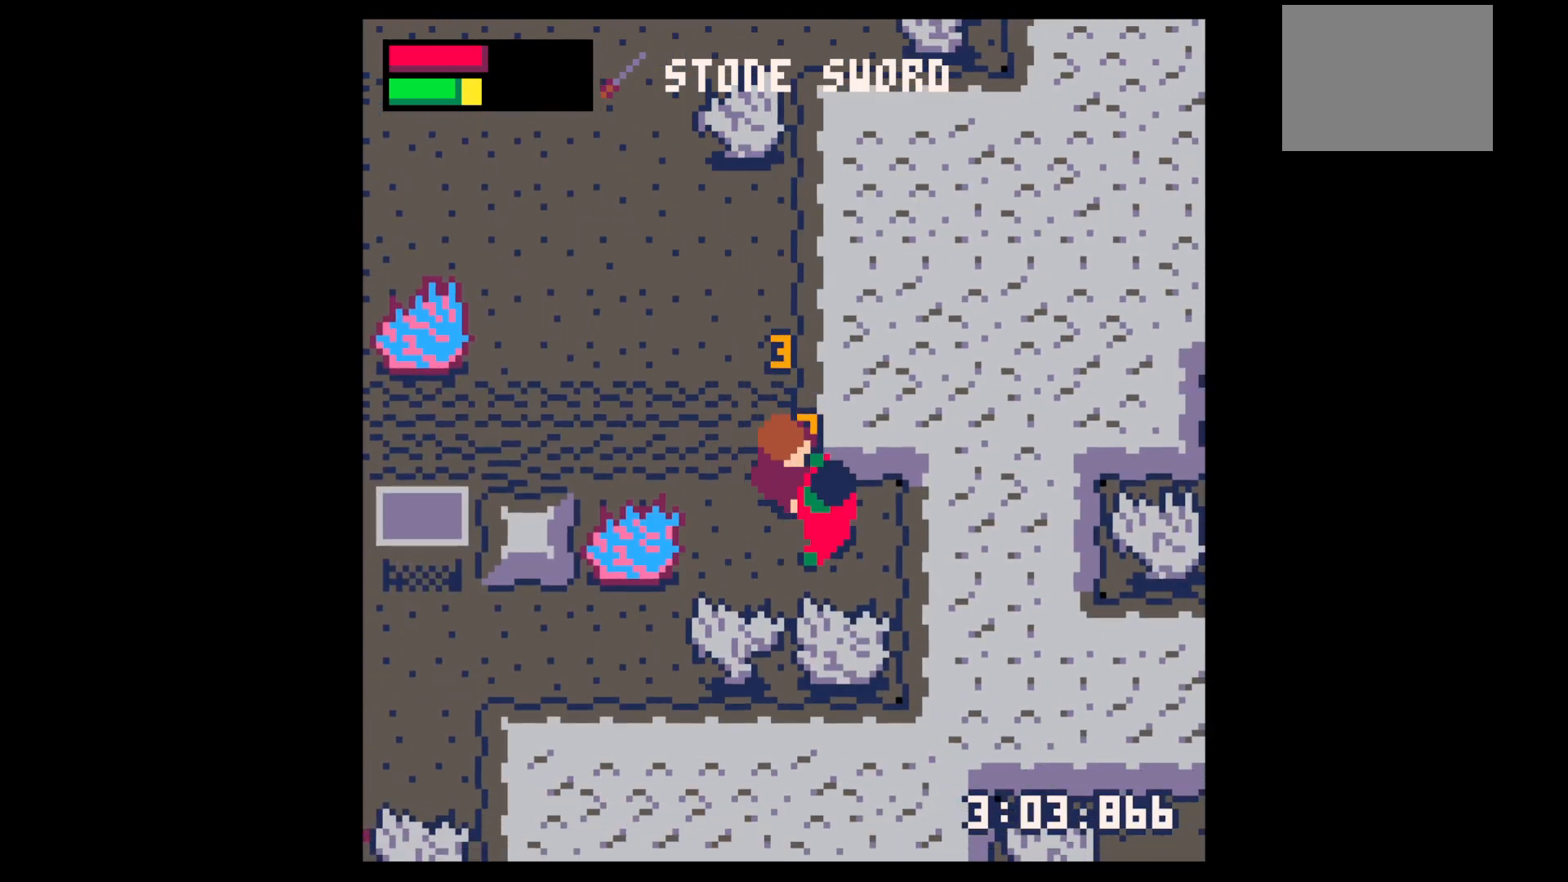
{"keys": ["down", "right"], "events": [[50, "down", "up"], [50, "x", "up"], [100, "right", "up"], [150, "x", "down"], [183, "down", "down"], [183, "right", "down"], [233, "down", "up"], [233, "right", "up"], [333, "down", "down"], [333, "right", "down"], [333, "x", "up"], [367, "down", "up"], [367, "right", "up"], [467, "down", "down"], [467, "right", "down"]]}
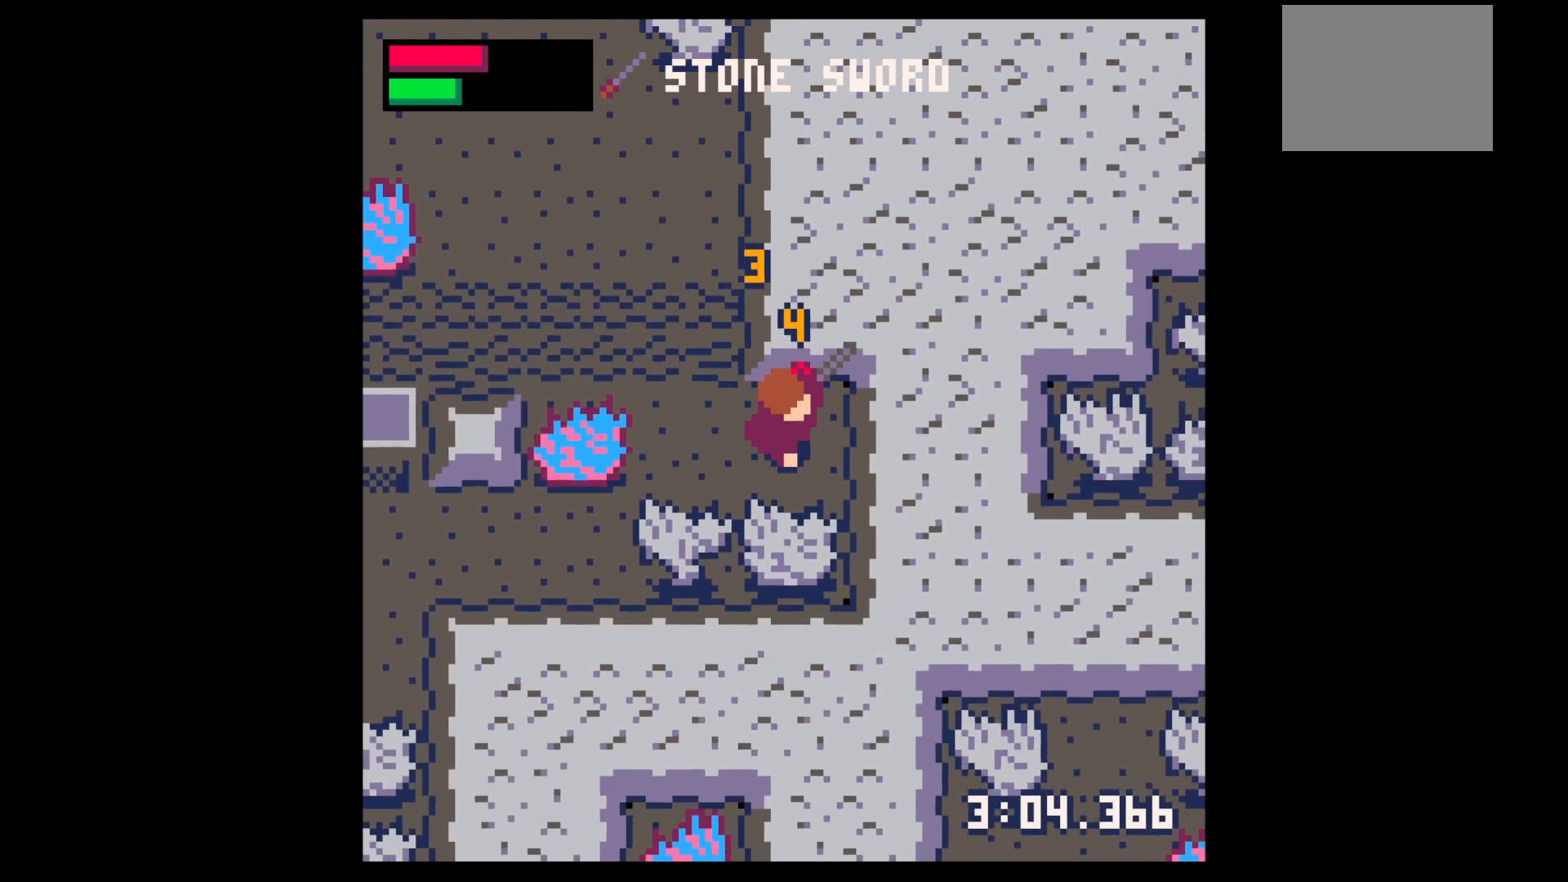
{"keys": ["left"], "events": [[67, "down", "up"], [217, "right", "up"], [217, "up", "down"], [267, "left", "down"], [350, "up", "up"]]}
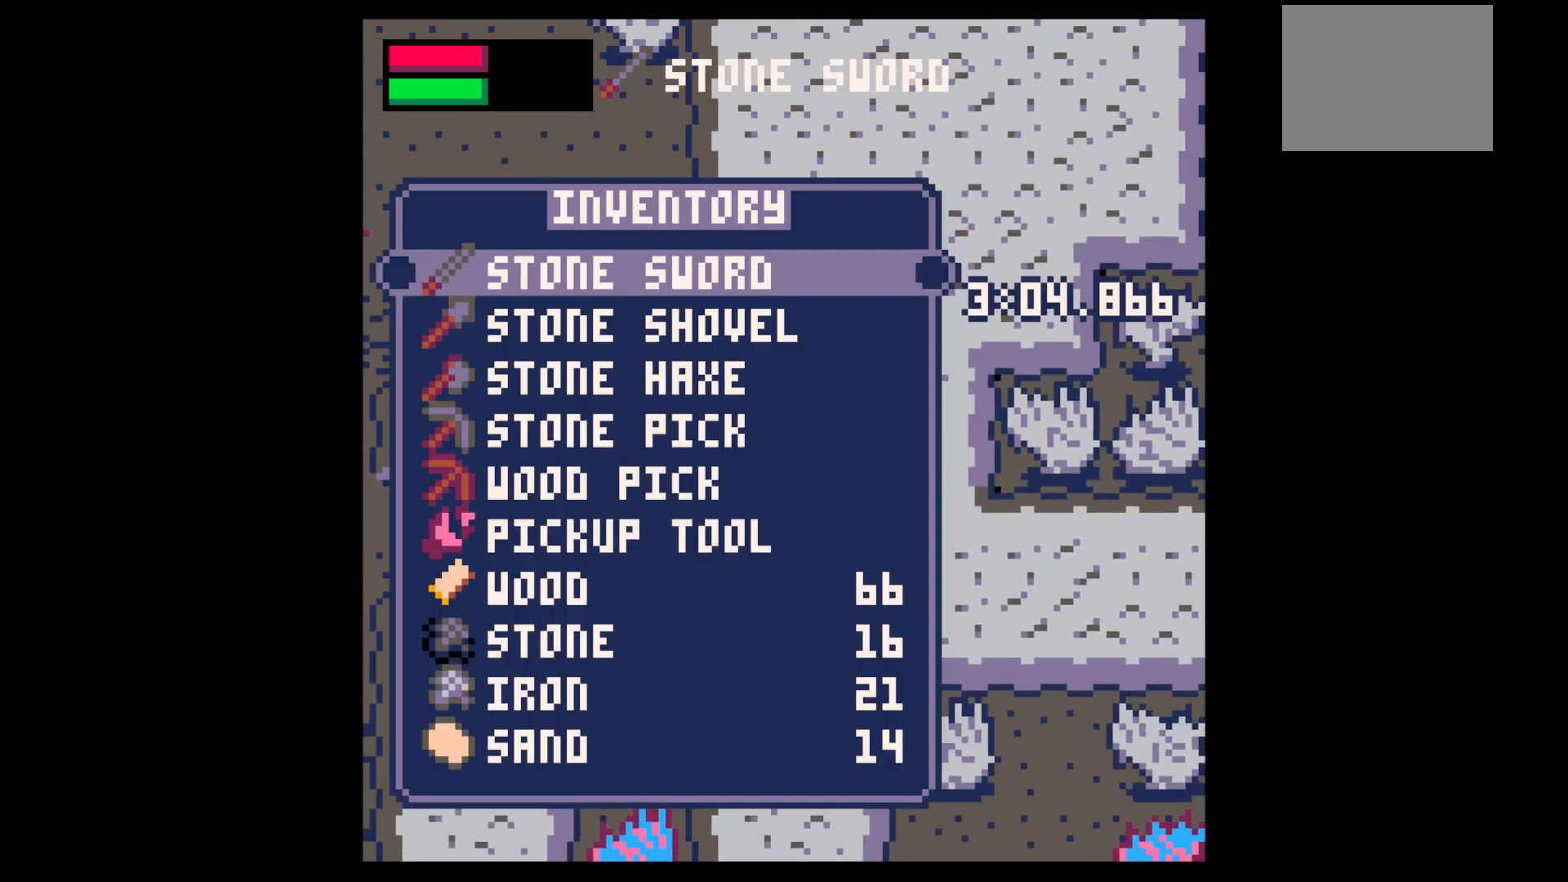
{"keys": ["x"], "events": [[33, "left", "up"], [33, "z", "down"], [83, "down", "down"], [133, "z", "up"], [183, "down", "up"], [267, "down", "down"], [317, "down", "up"], [417, "down", "down"], [467, "down", "up"], [467, "x", "down"]]}
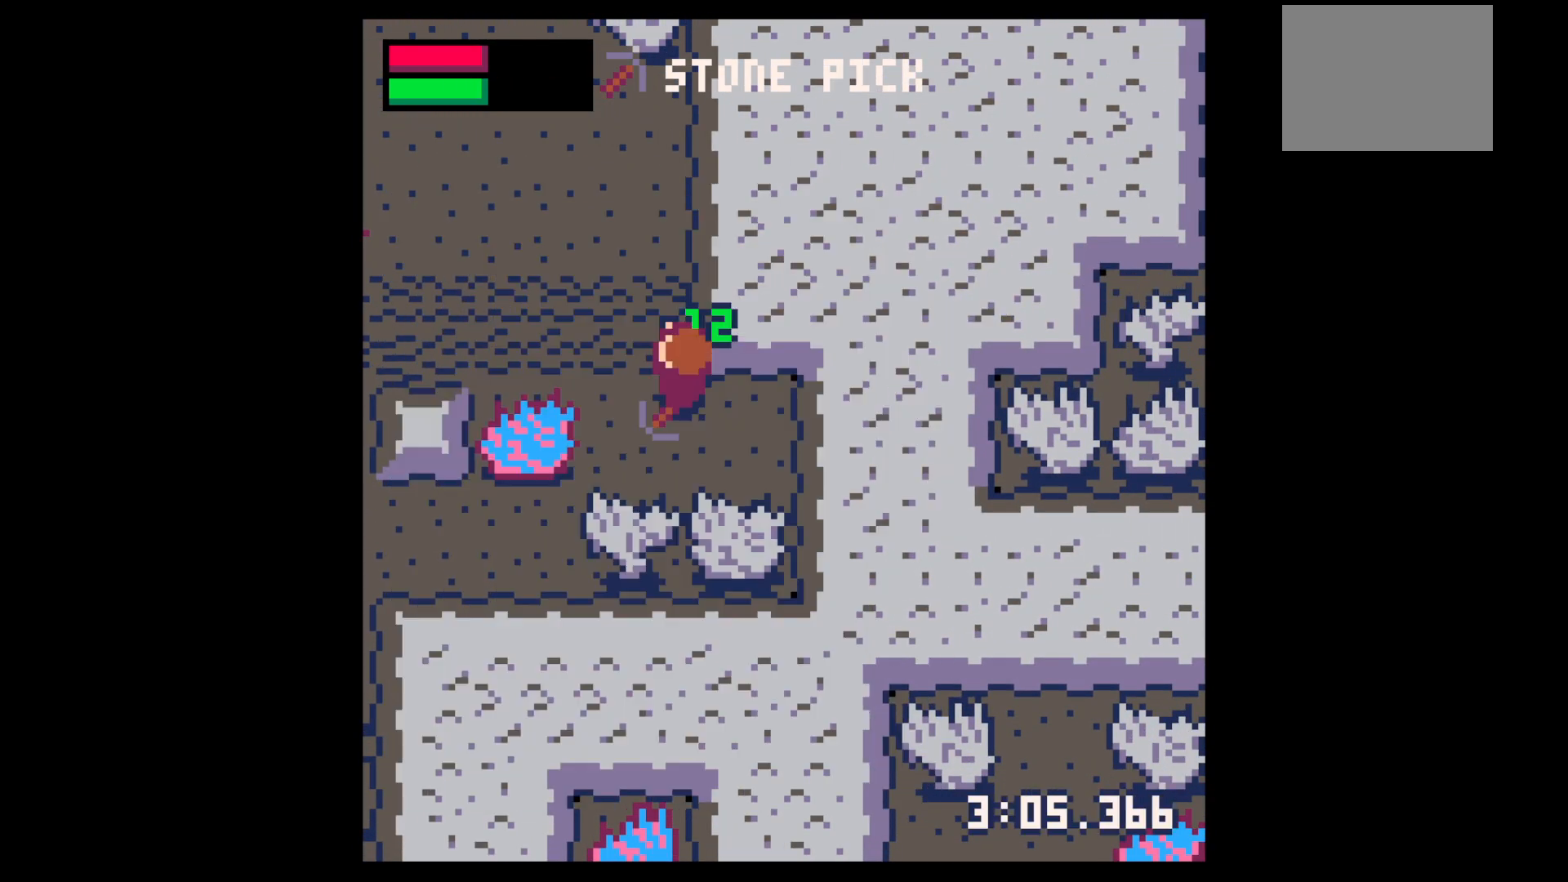
{"keys": ["x"], "events": [[50, "left", "down"], [50, "x", "up"], [100, "down", "down"], [183, "left", "up"], [283, "x", "down"], [417, "down", "up"]]}
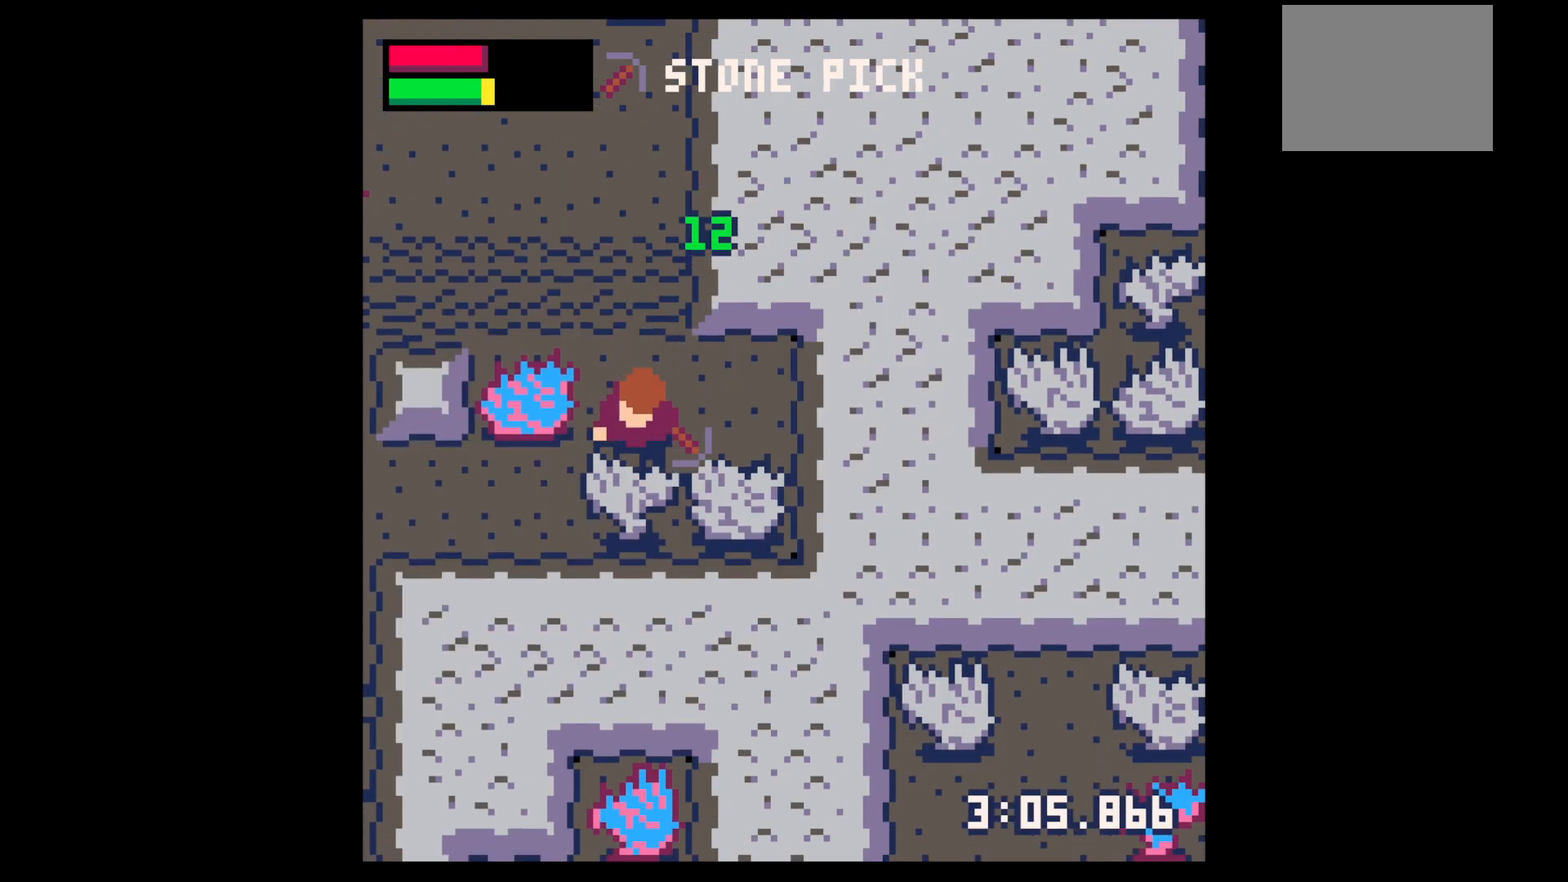
{"keys": ["x"], "events": []}
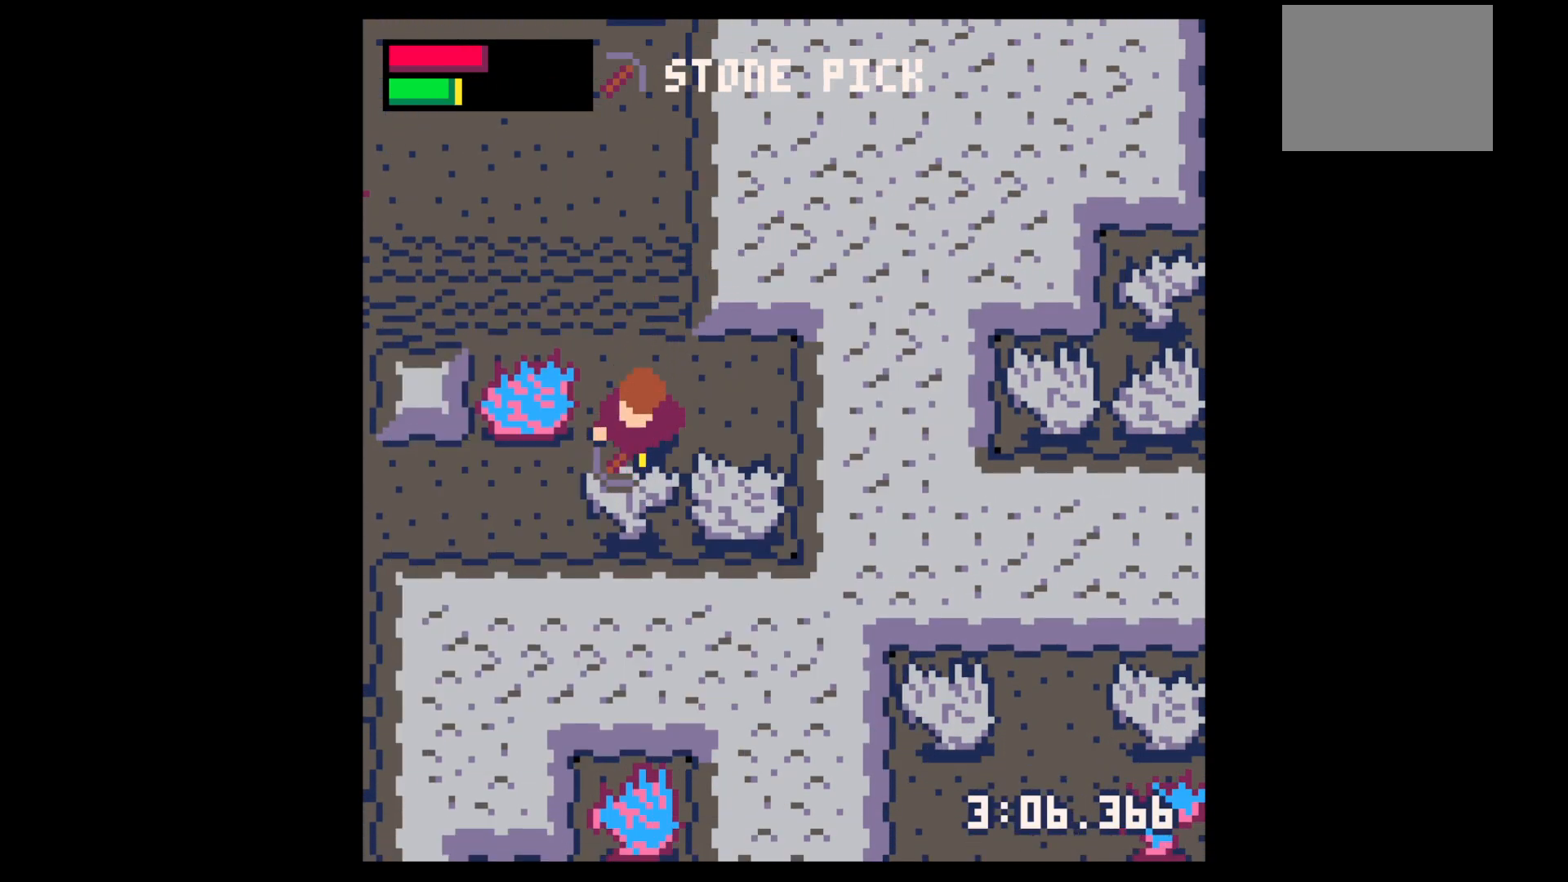
{"keys": ["x"], "events": []}
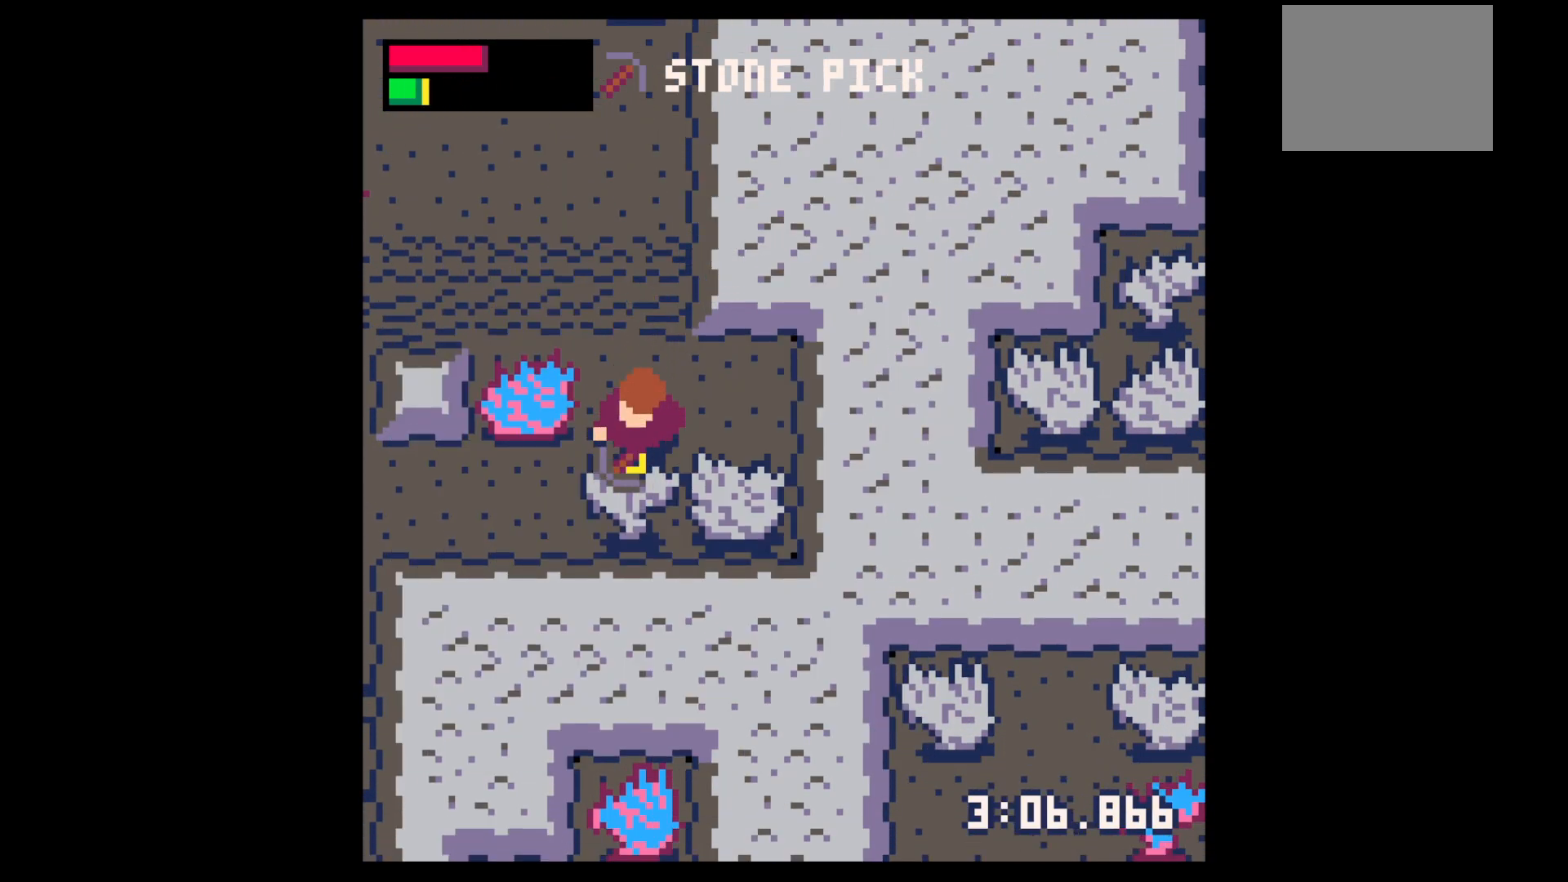
{"keys": ["down"], "events": [[433, "down", "down"], [467, "x", "up"]]}
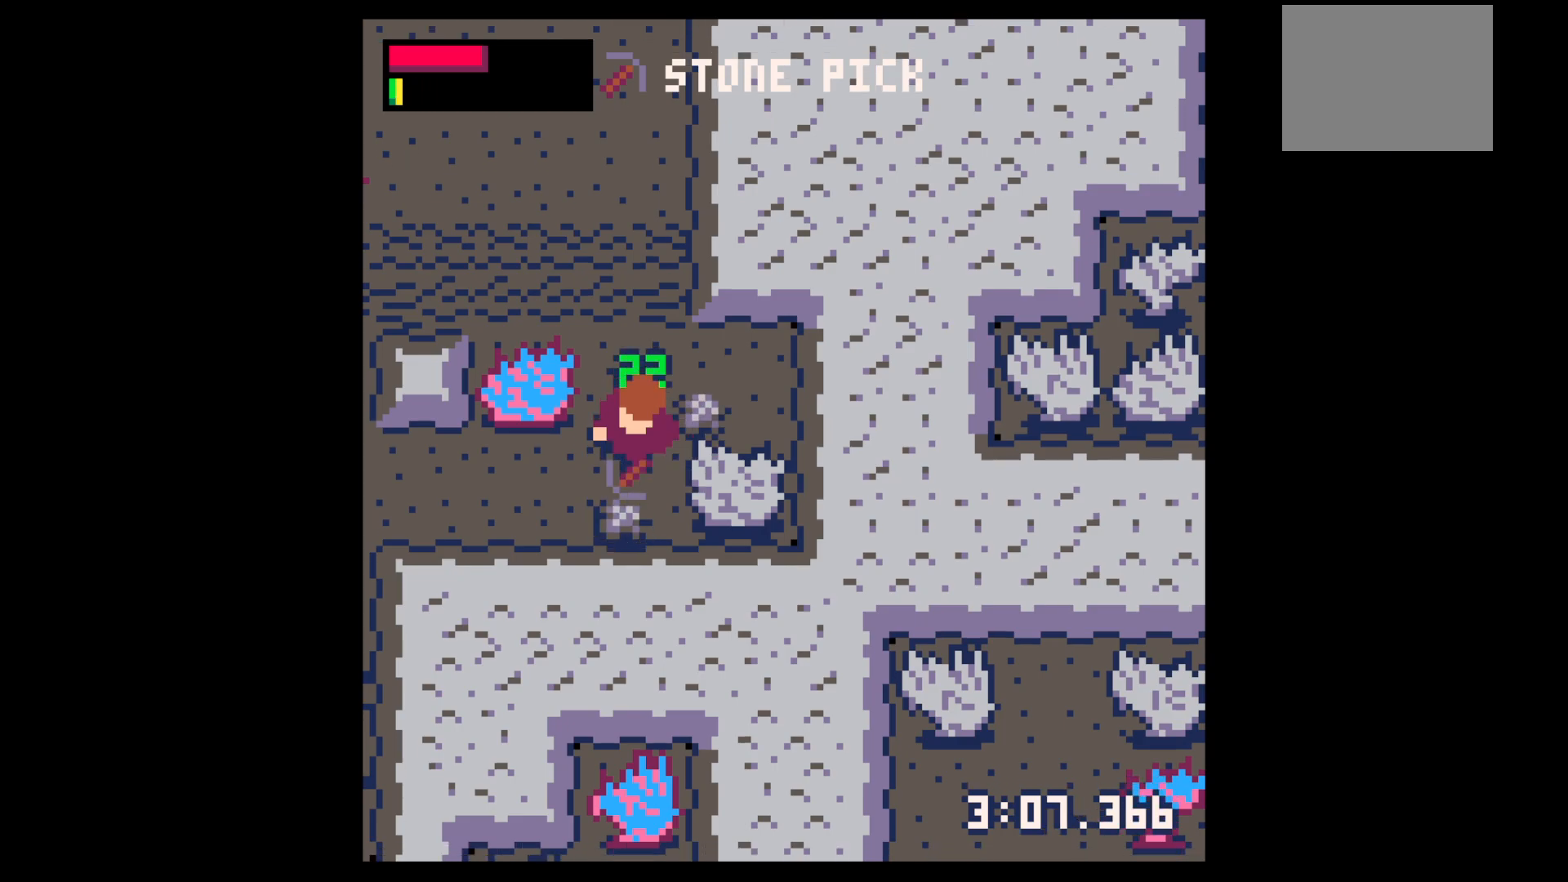
{"keys": ["up"], "events": [[250, "left", "down"], [300, "down", "up"], [300, "left", "up"], [350, "right", "down"], [433, "up", "down"], [483, "right", "up"]]}
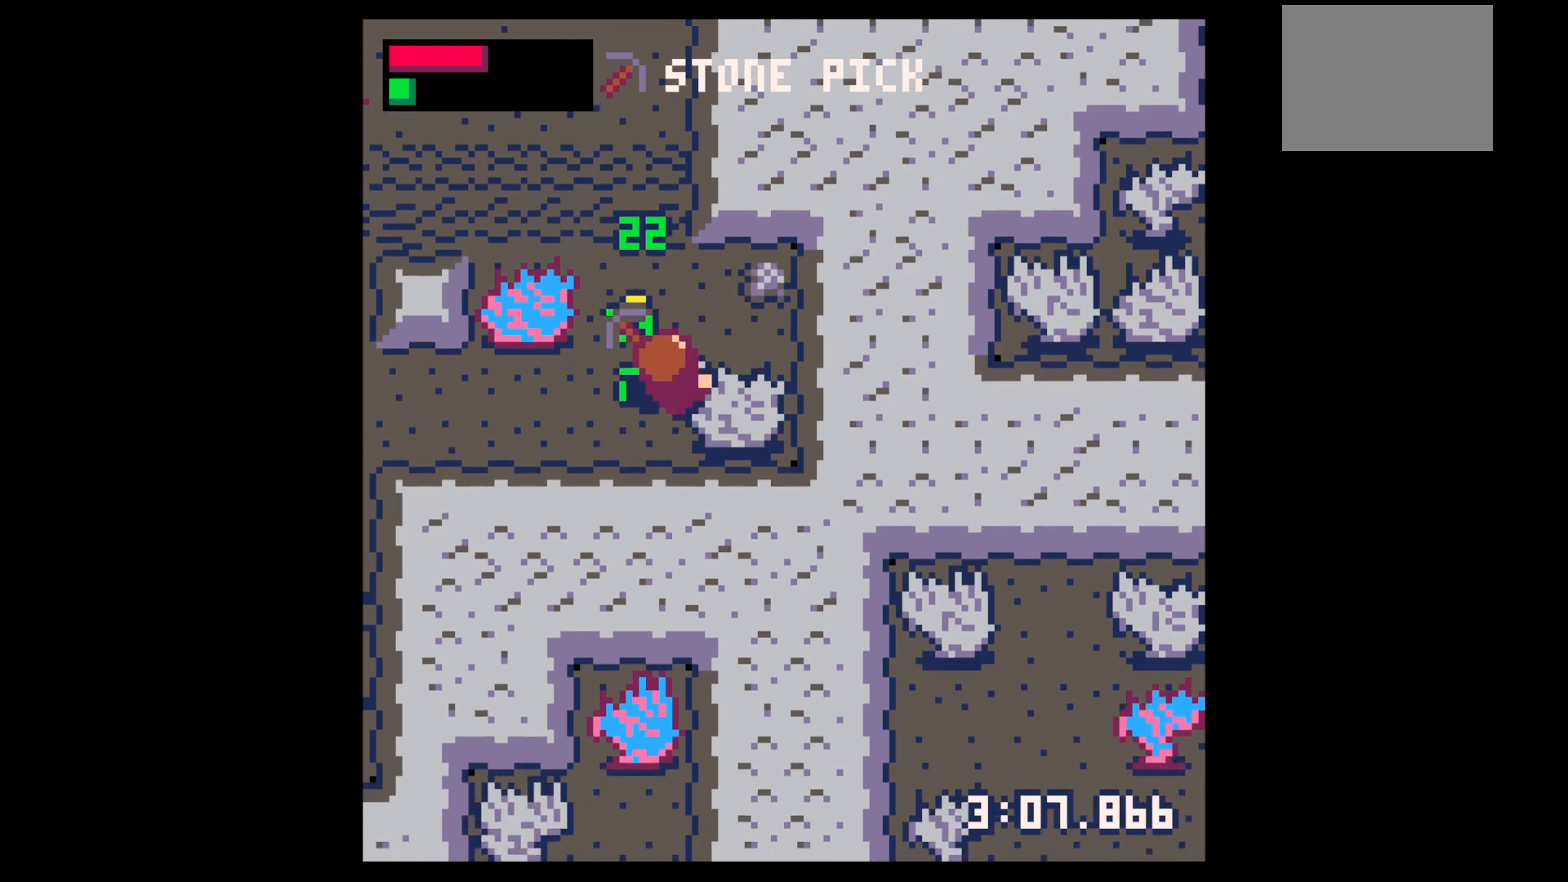
{"keys": ["left", "up"], "events": [[117, "right", "down"], [450, "left", "down"], [450, "right", "up"]]}
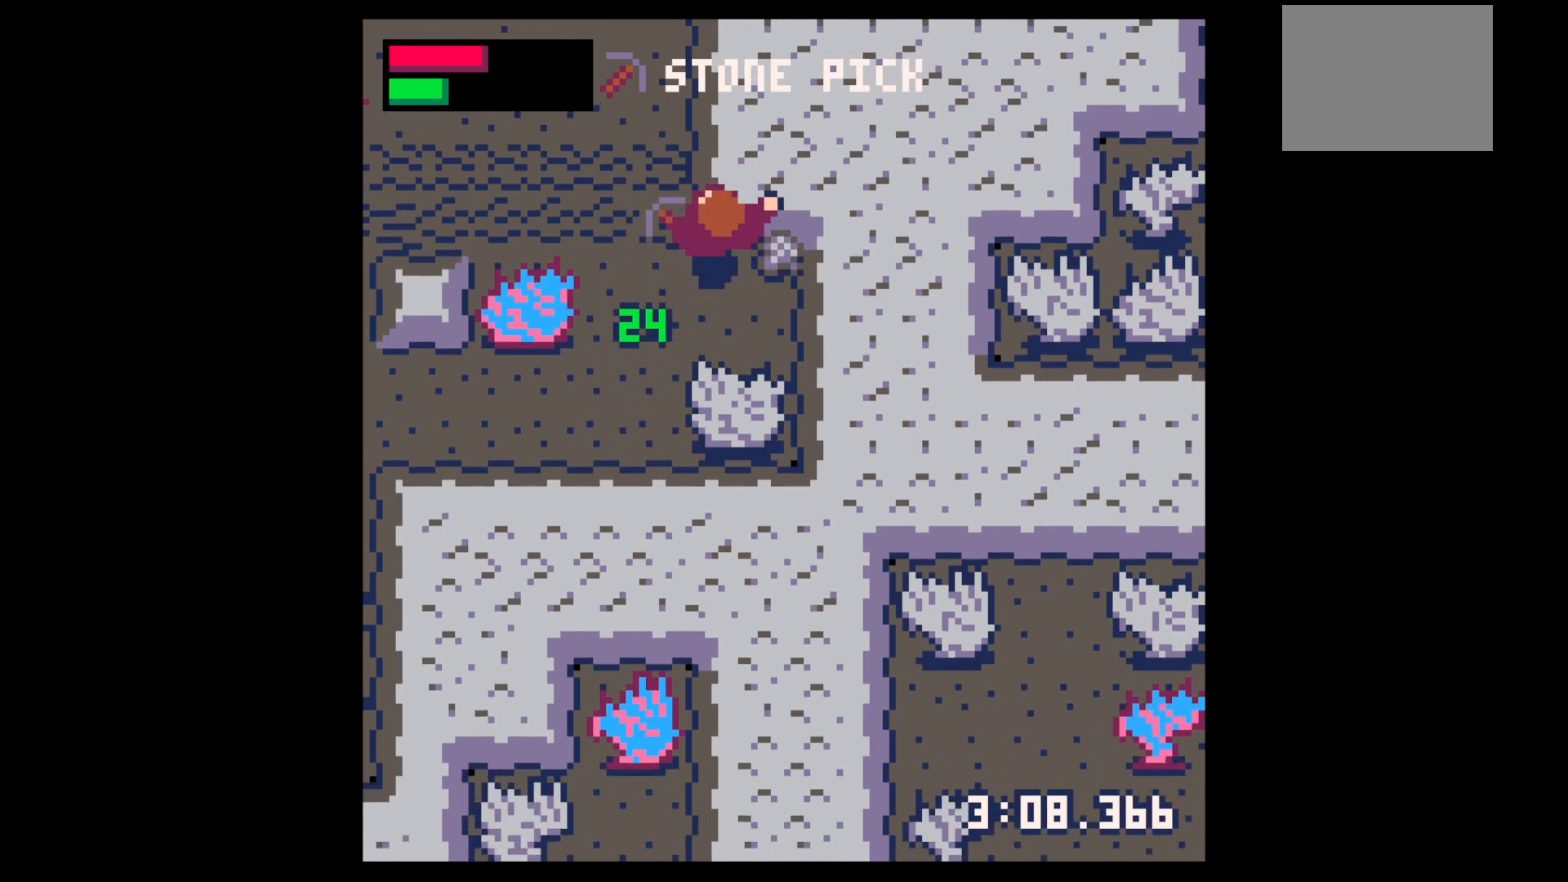
{"keys": ["up", "x"], "events": [[50, "left", "up"], [150, "x", "down"]]}
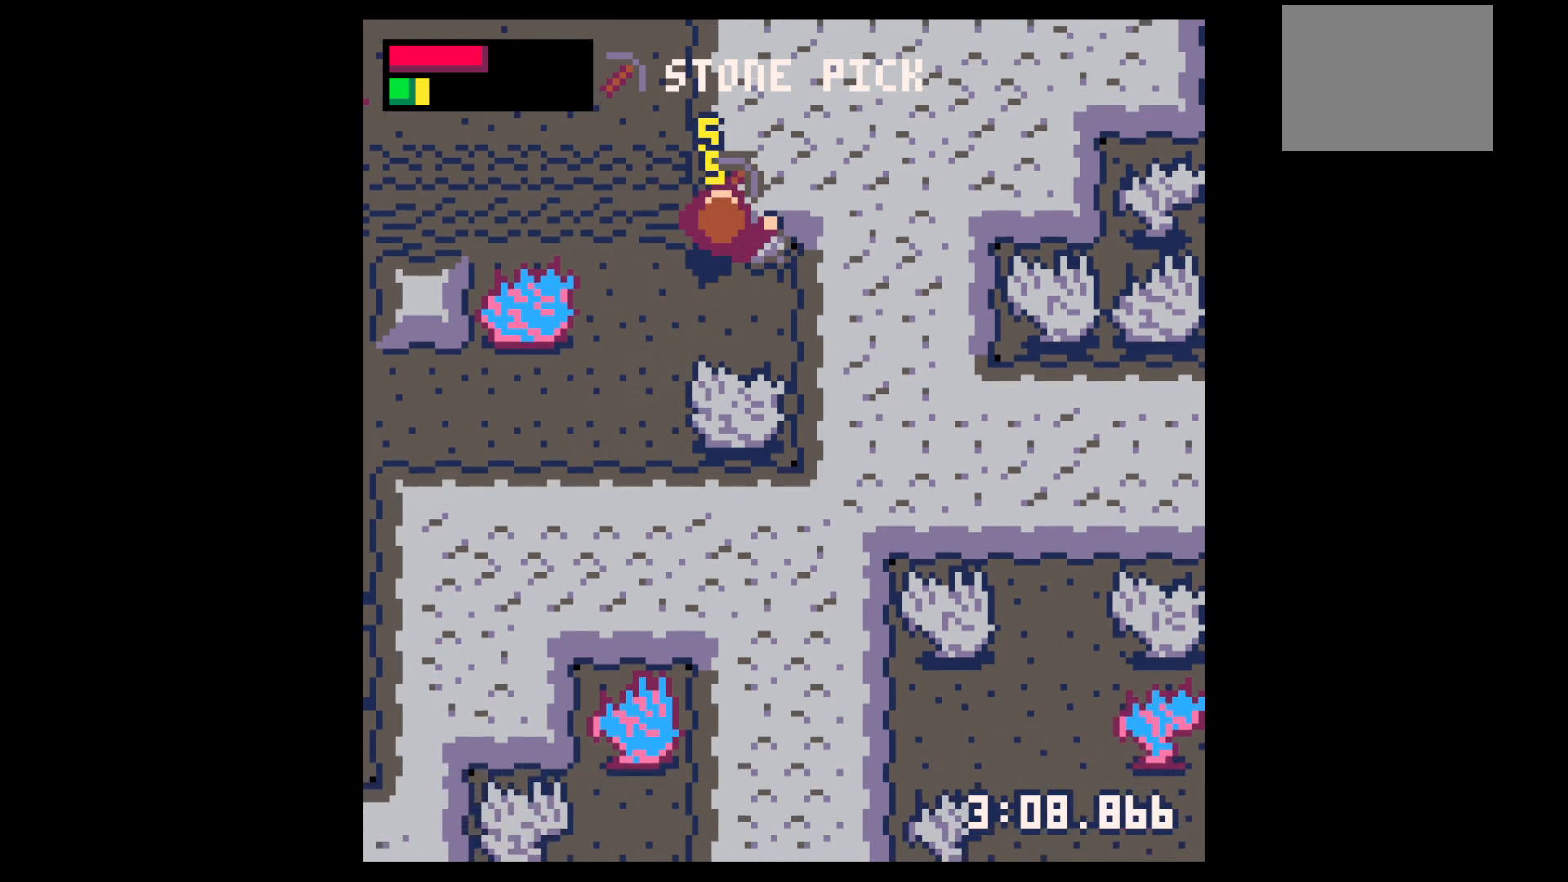
{"keys": ["right", "x"], "events": [[450, "right", "down"], [483, "up", "up"]]}
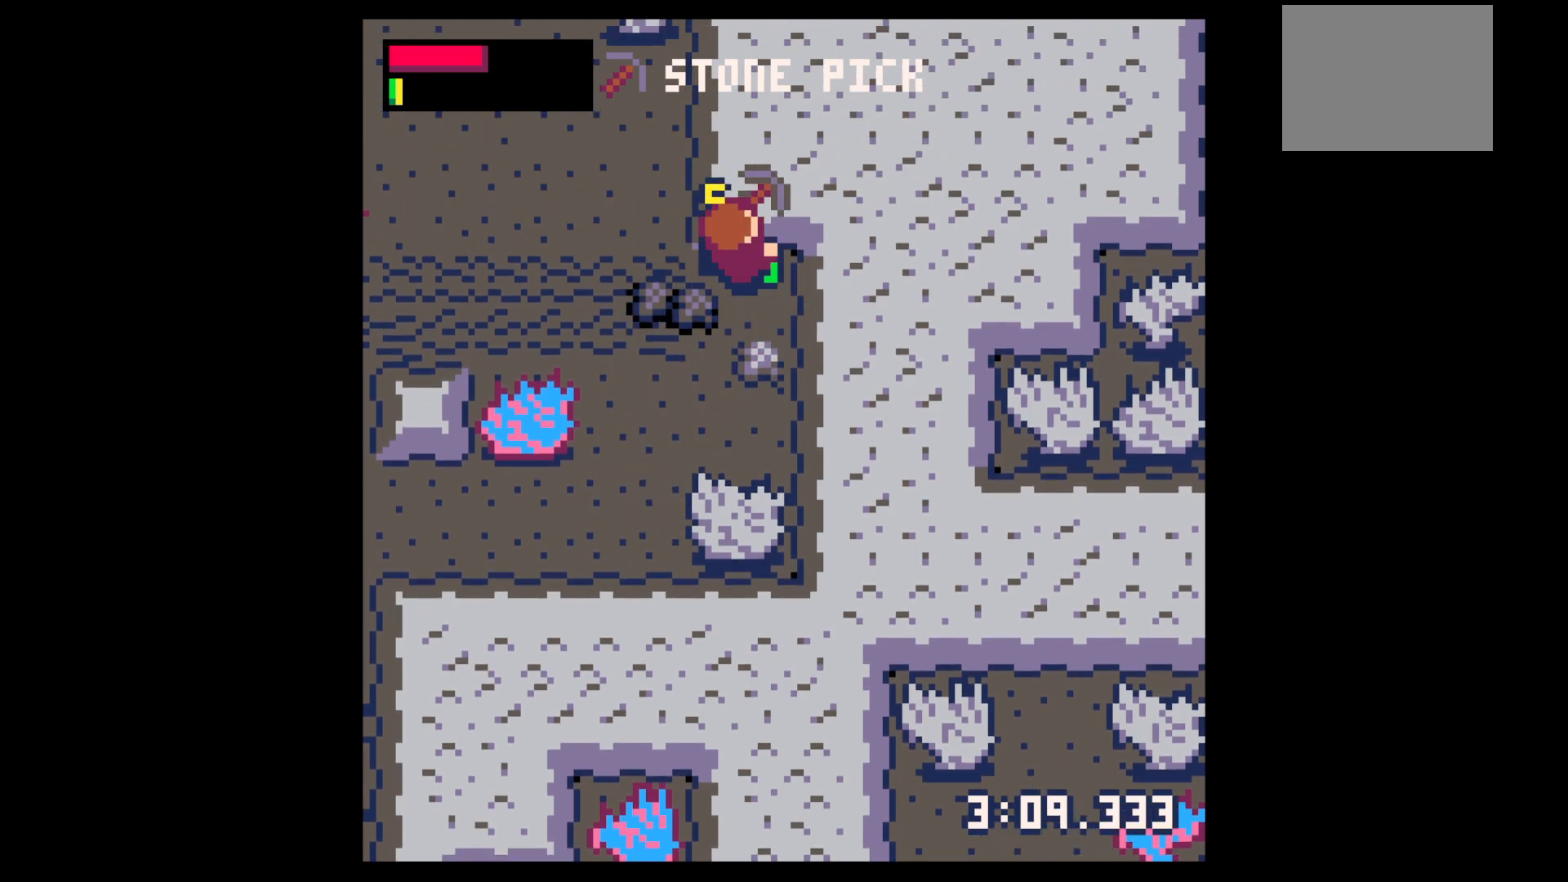
{"keys": ["left"], "events": [[33, "right", "up"], [33, "x", "up"], [117, "down", "down"], [367, "down", "up"], [367, "left", "down"]]}
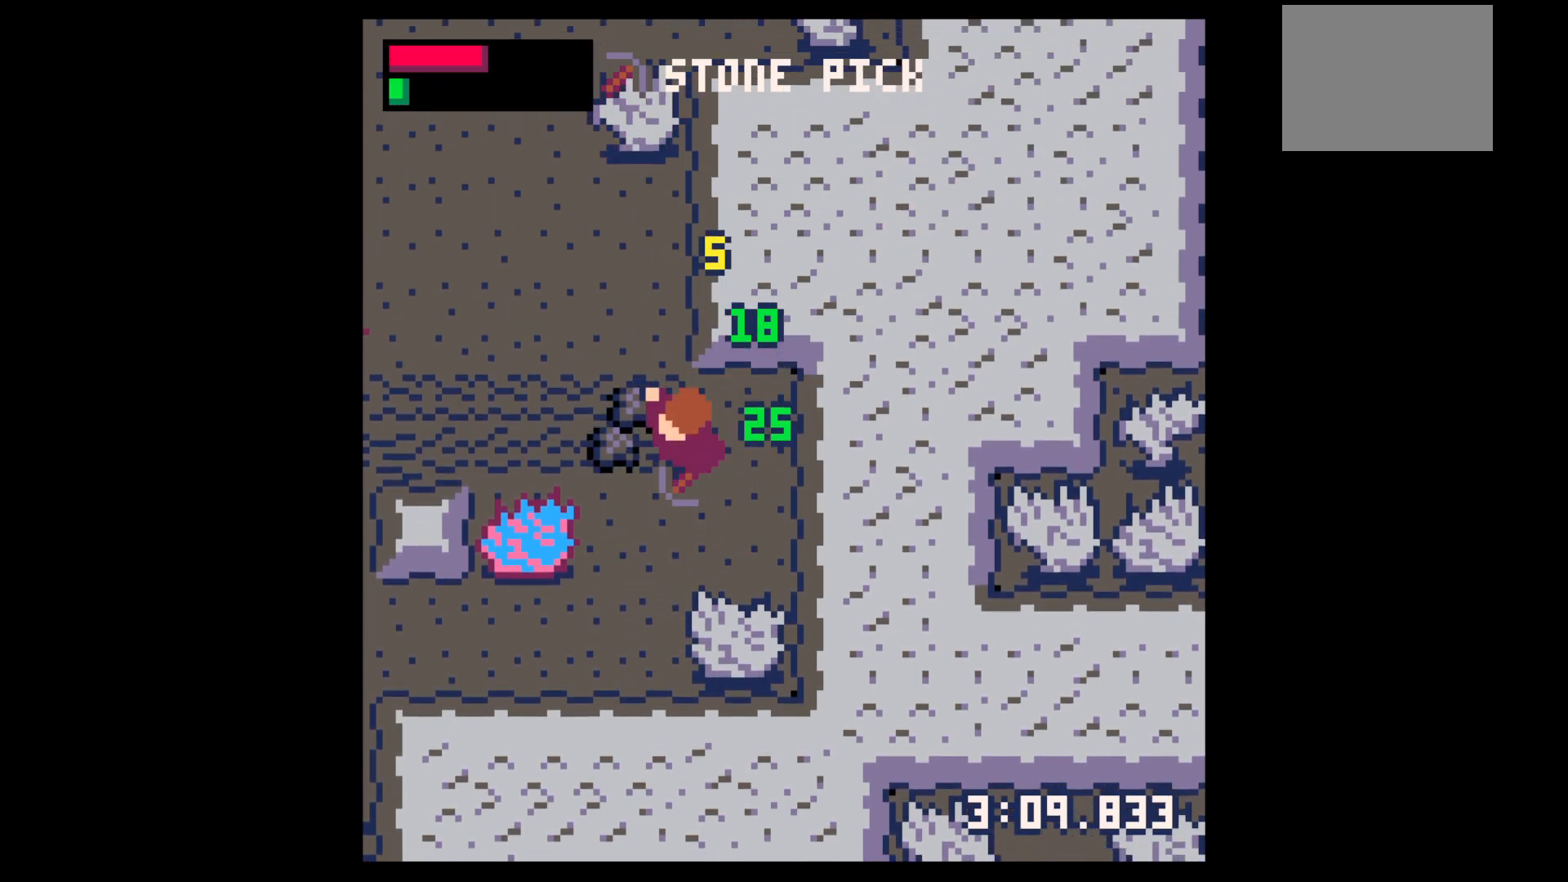
{"keys": ["right"], "events": [[233, "up", "down"], [333, "left", "up"], [333, "right", "down"], [383, "up", "up"]]}
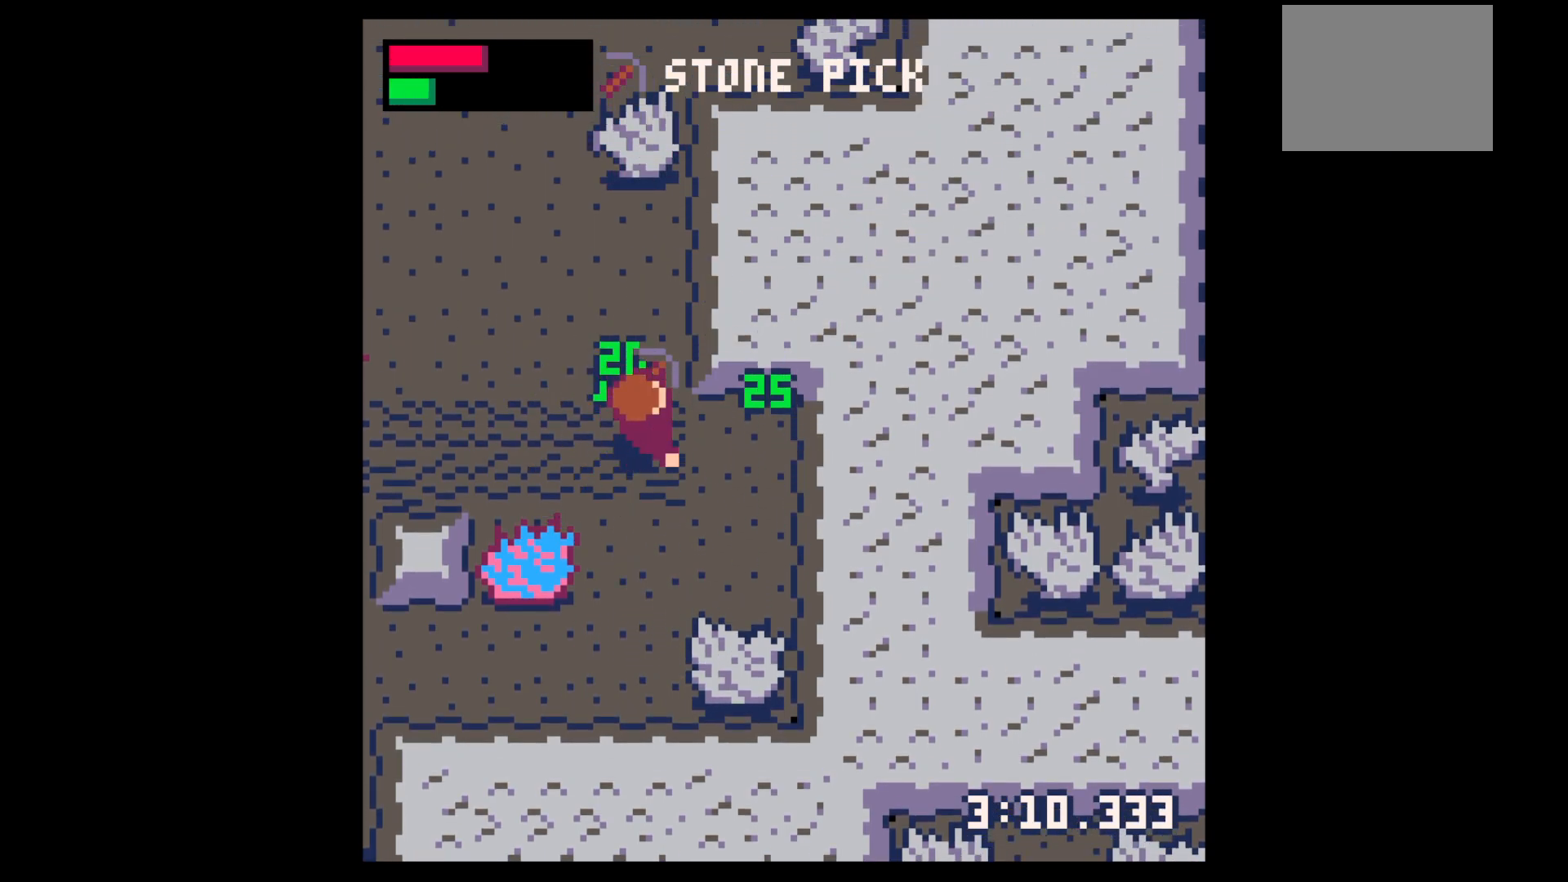
{"keys": ["up", "x"], "events": [[167, "up", "down"], [267, "right", "up"], [300, "x", "down"]]}
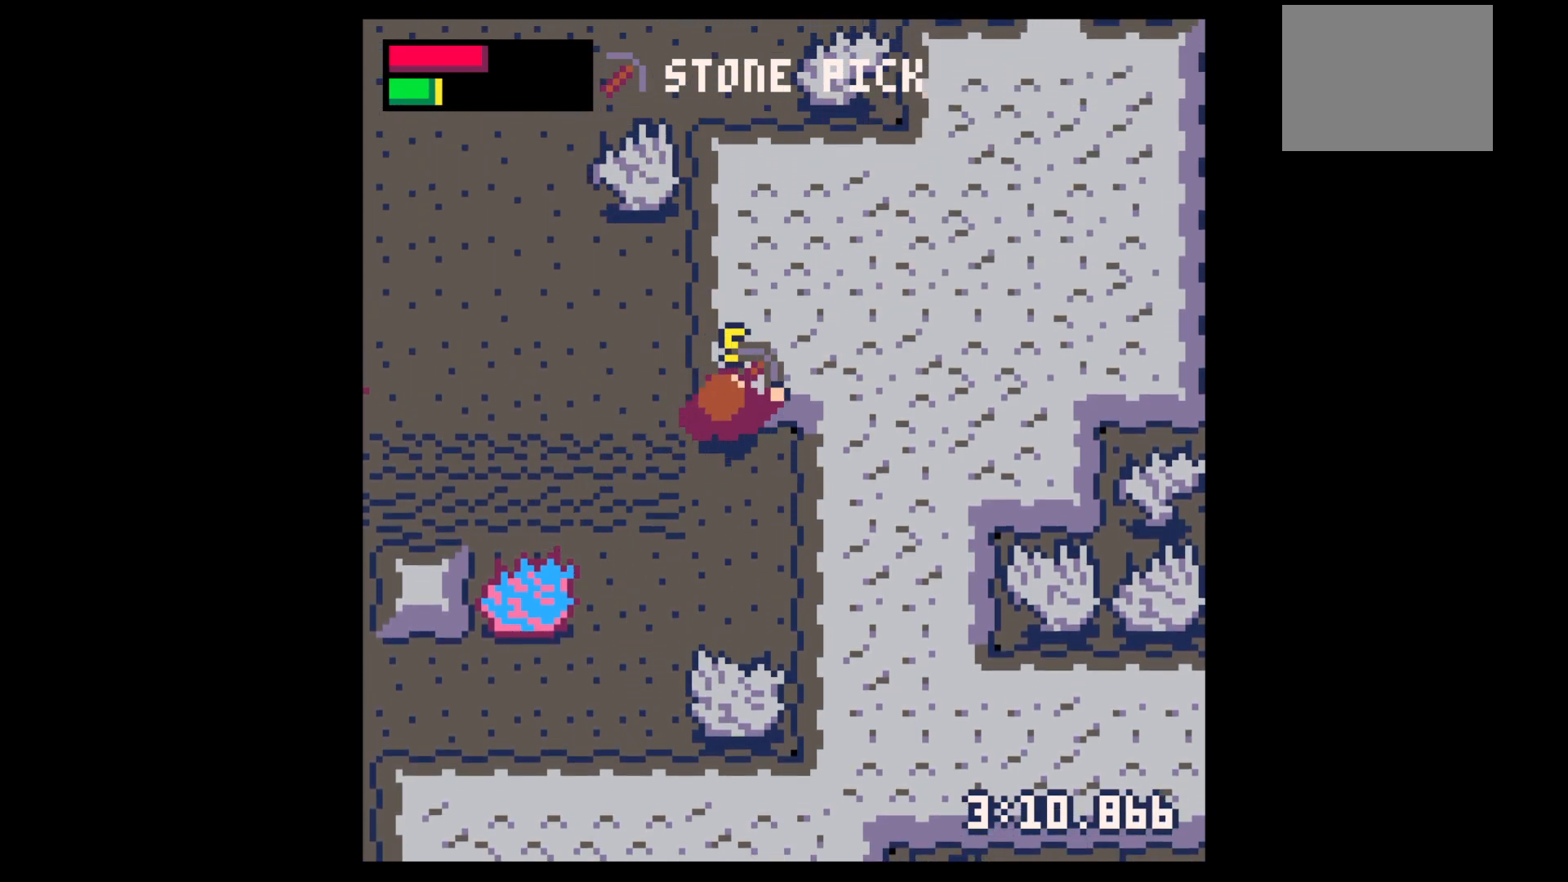
{"keys": ["up", "x"], "events": []}
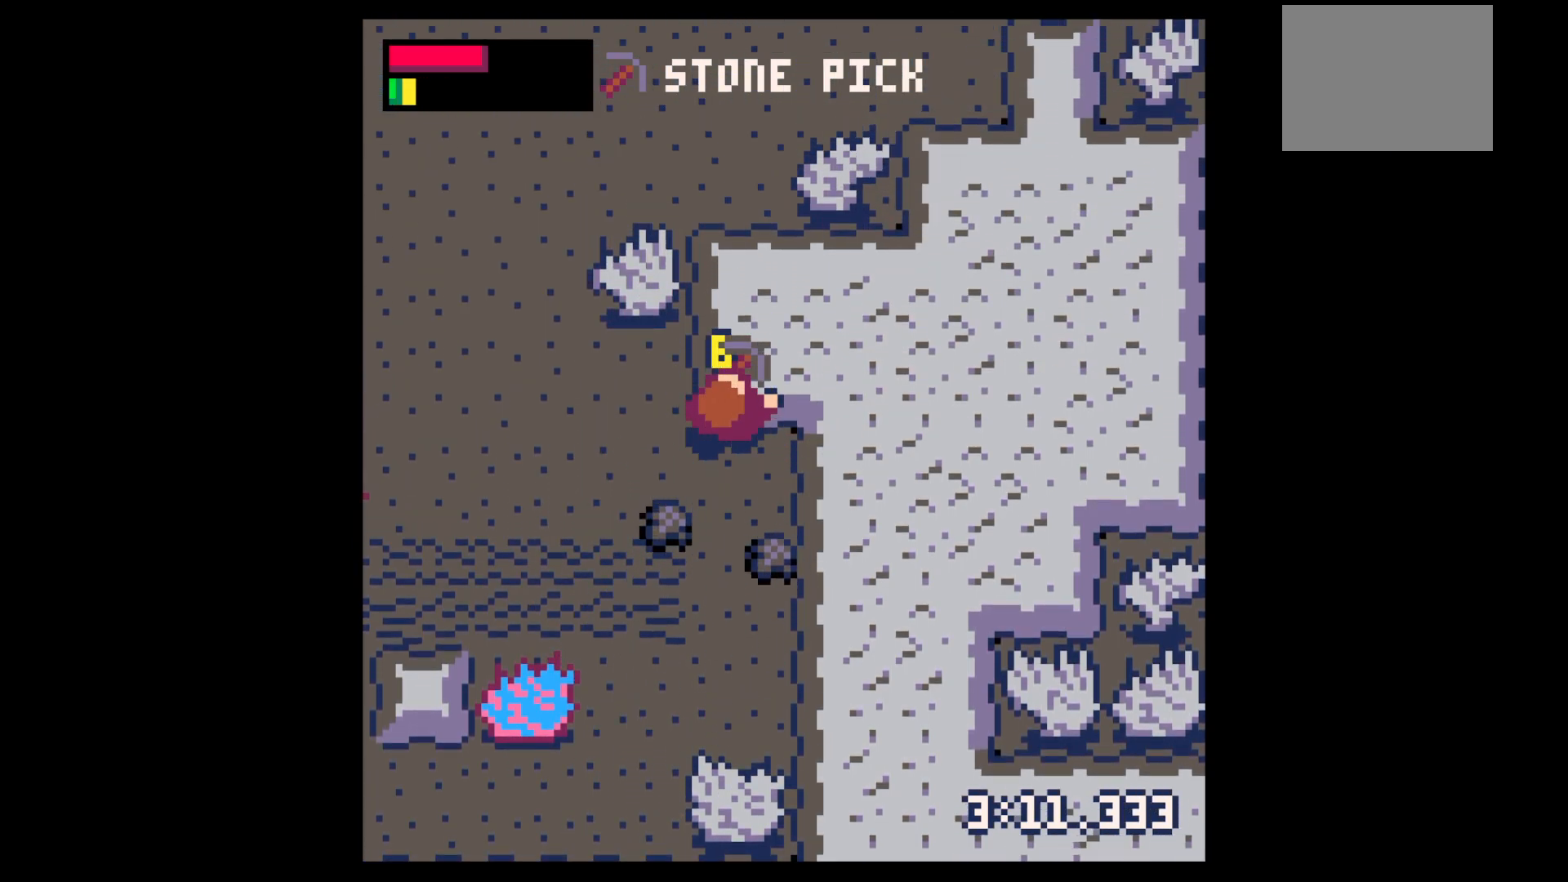
{"keys": ["up"], "events": [[100, "up", "up"], [417, "x", "up"], [467, "up", "down"]]}
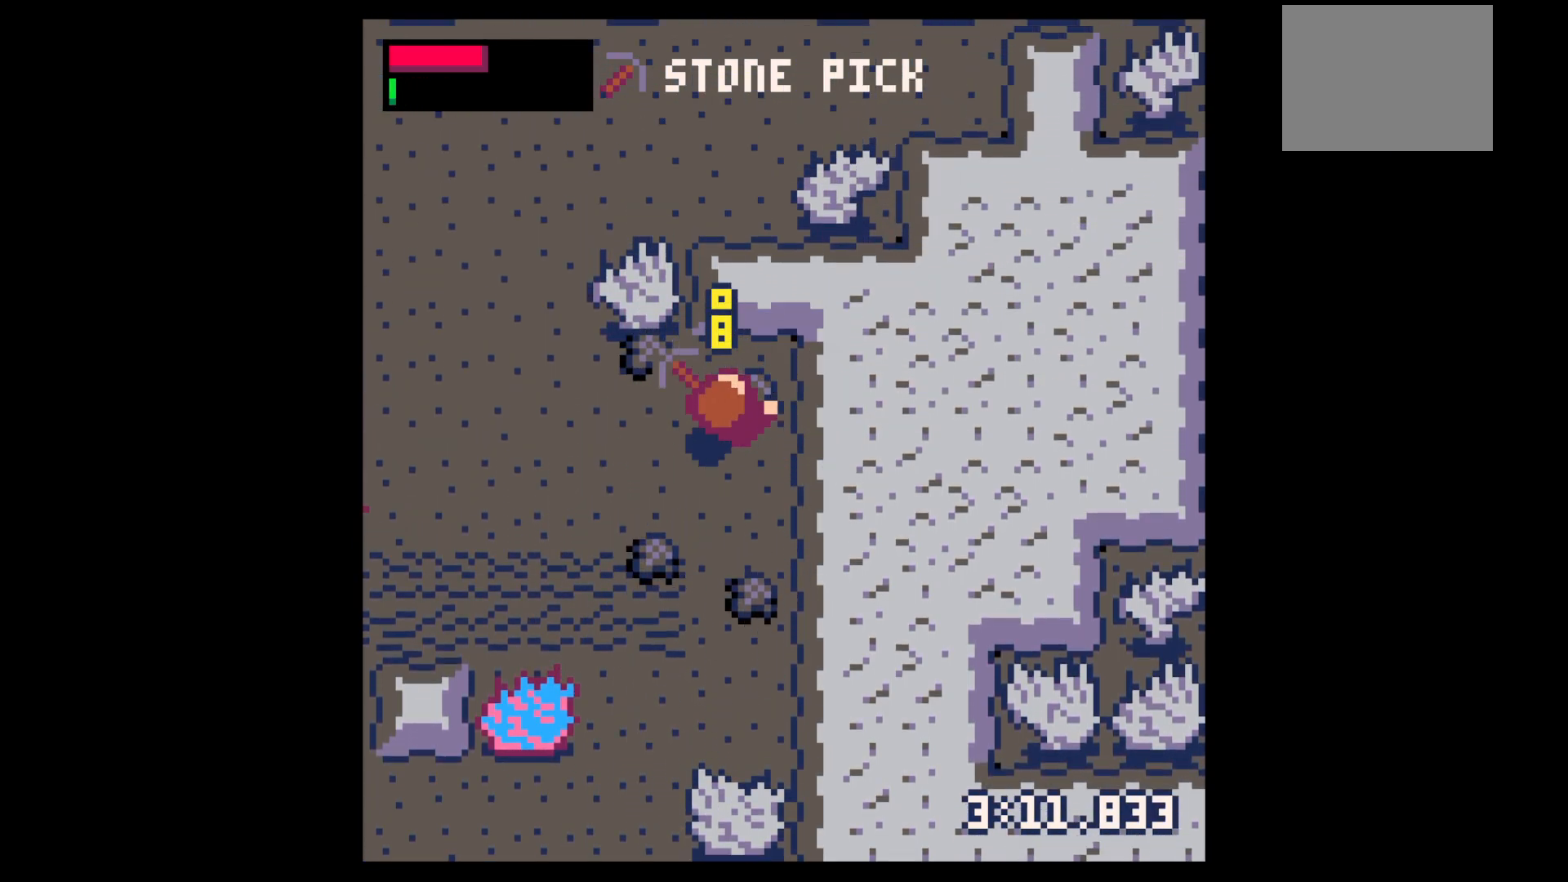
{"keys": ["left", "up"], "events": [[200, "left", "down"], [200, "up", "up"], [483, "up", "down"]]}
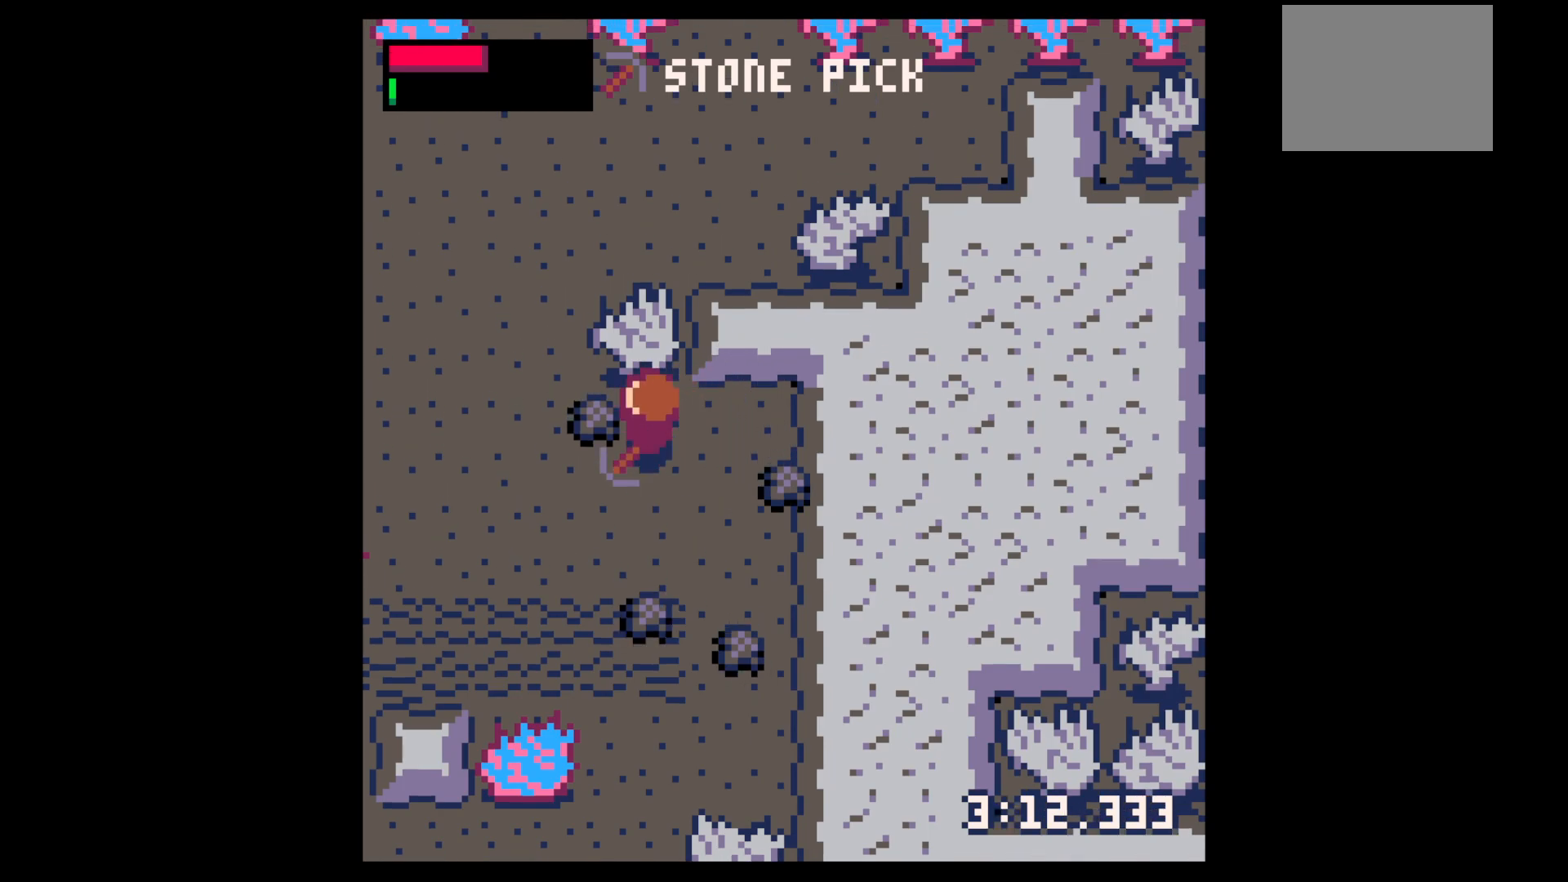
{"keys": ["down", "right"], "events": [[33, "right", "down"], [83, "left", "up"], [83, "up", "up"], [317, "down", "down"]]}
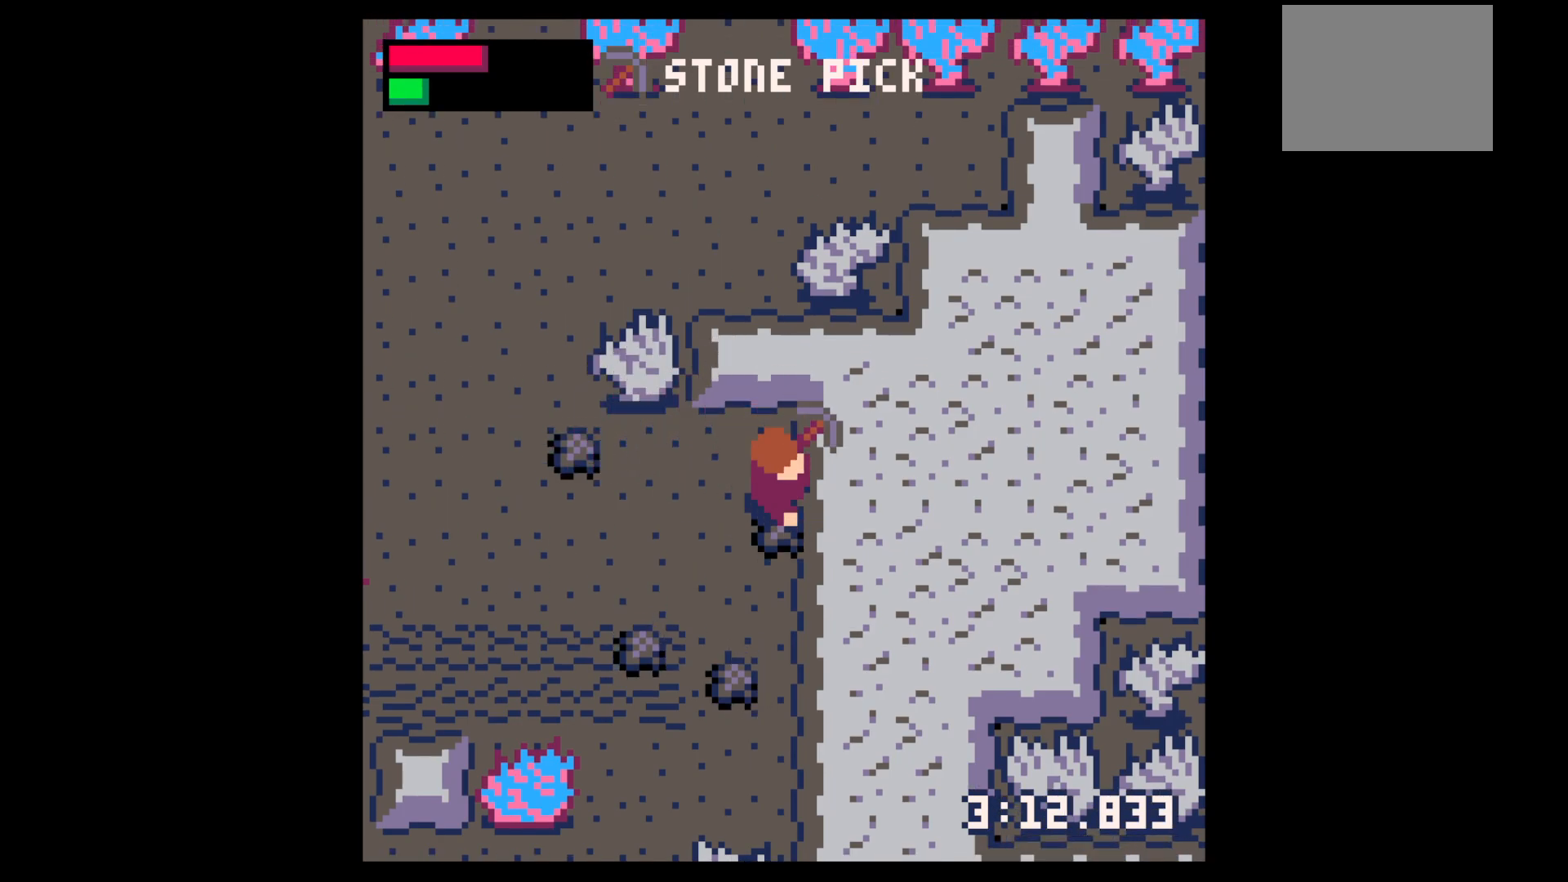
{"keys": ["left"], "events": [[50, "left", "down"], [150, "down", "up"], [150, "right", "up"], [200, "up", "down"], [283, "up", "up"], [433, "up", "down"], [467, "up", "up"]]}
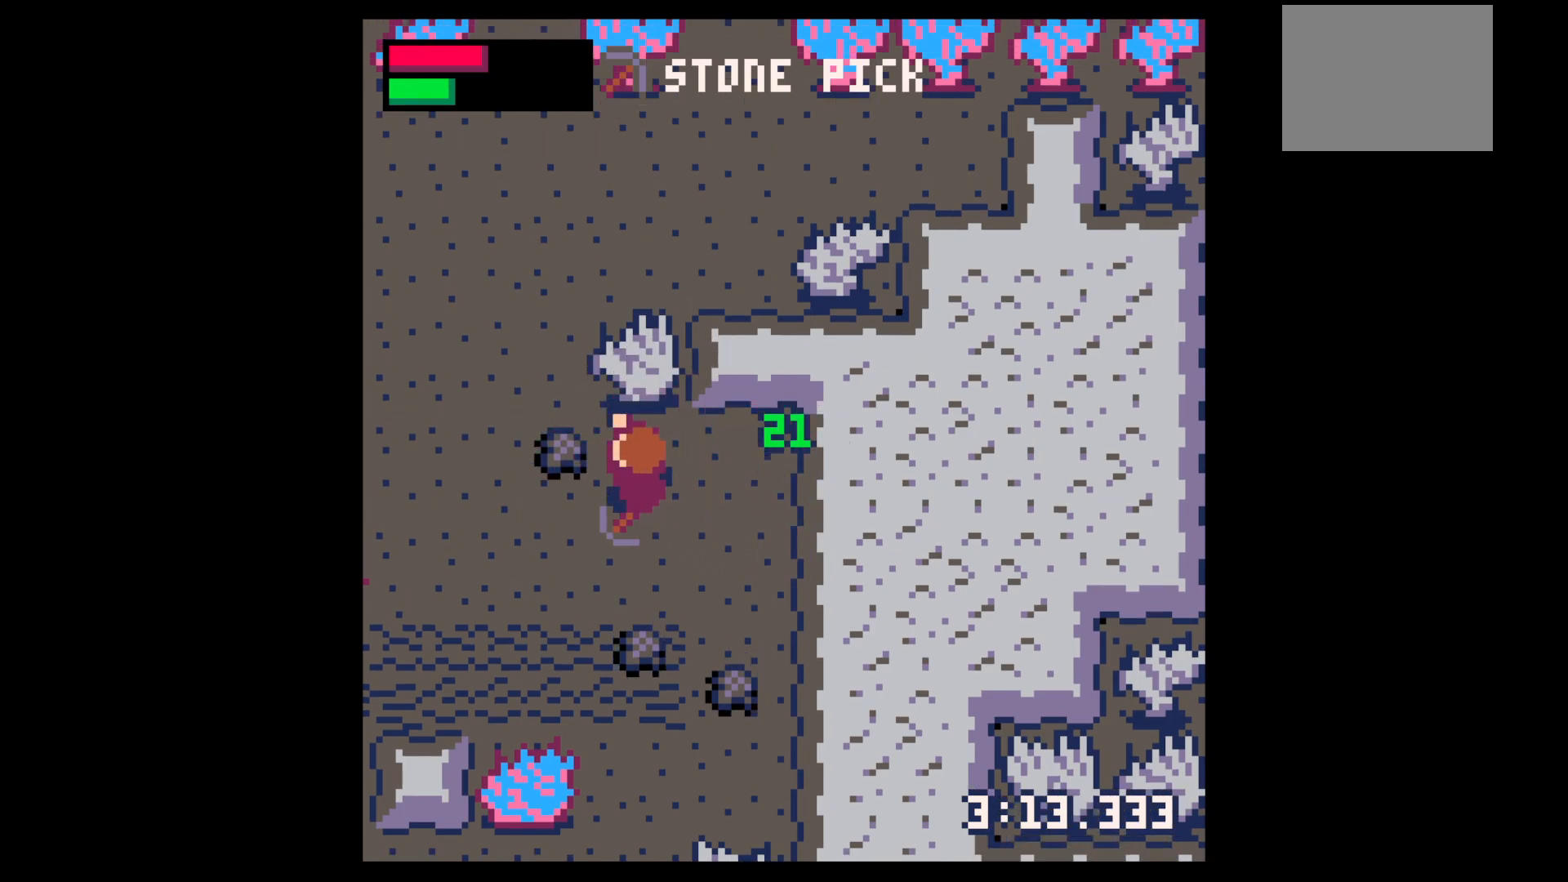
{"keys": ["down", "right"], "events": [[117, "up", "down"], [200, "up", "up"], [300, "down", "down"], [300, "left", "up"], [483, "right", "down"]]}
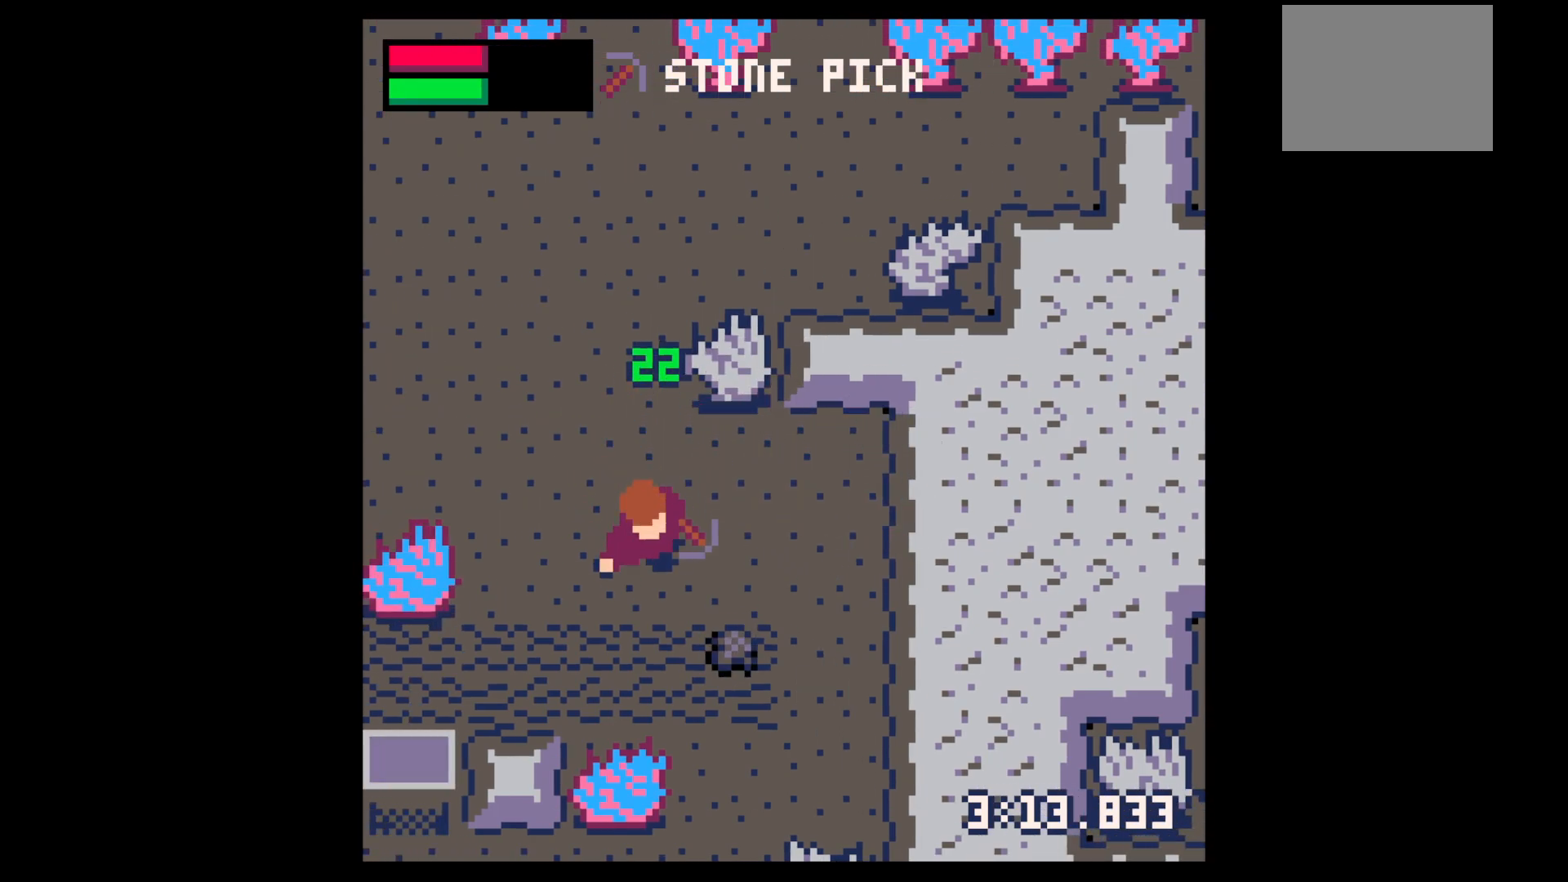
{"keys": ["down", "right"], "events": []}
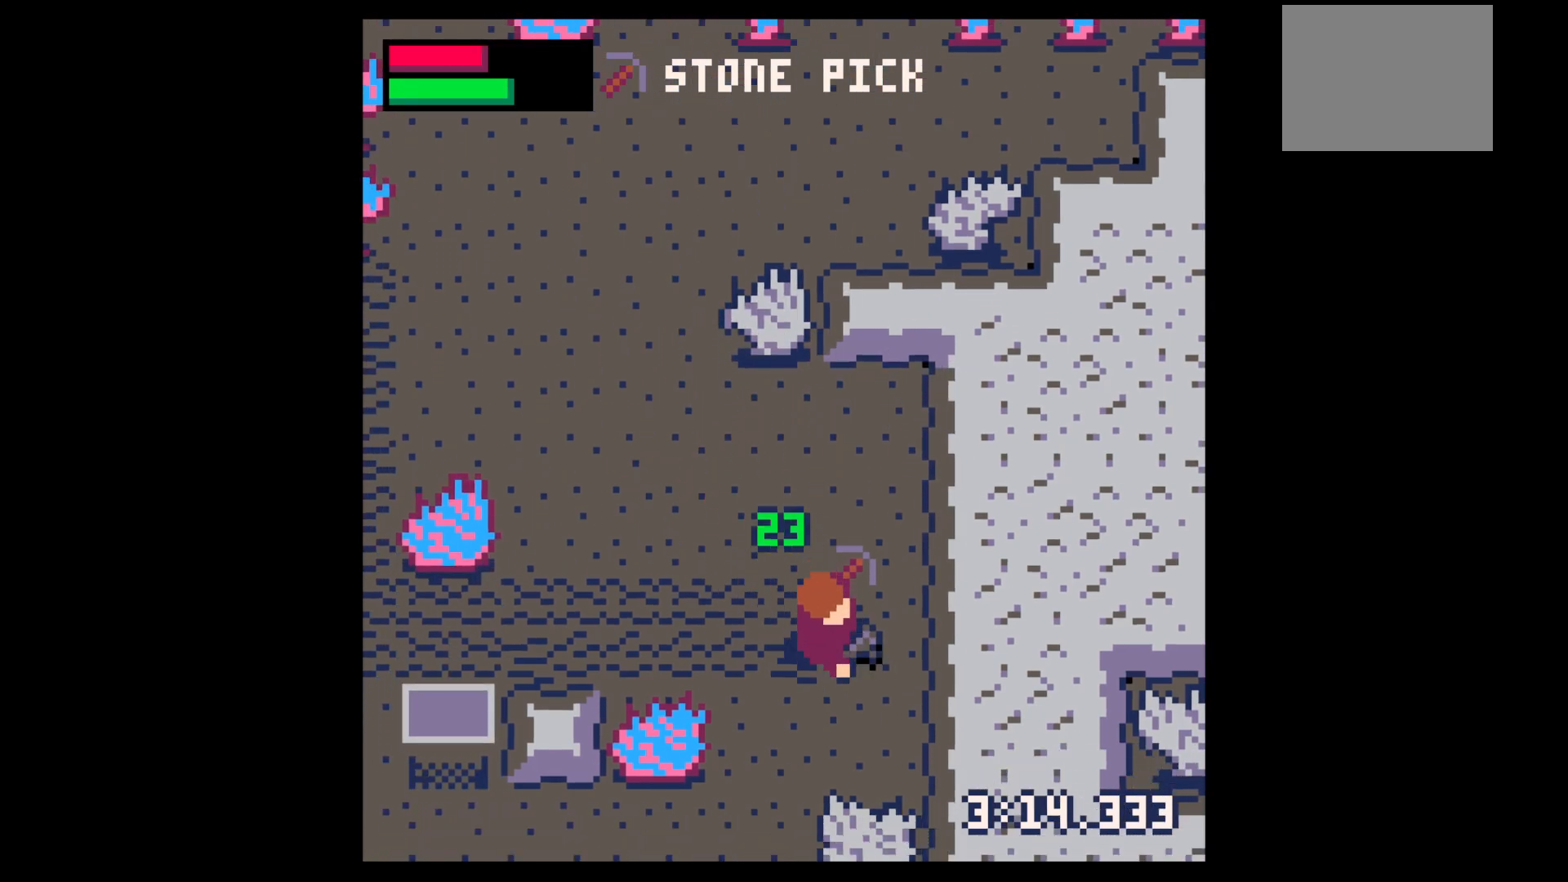
{"keys": ["x"], "events": [[200, "down", "up"], [200, "x", "down"], [283, "right", "up"]]}
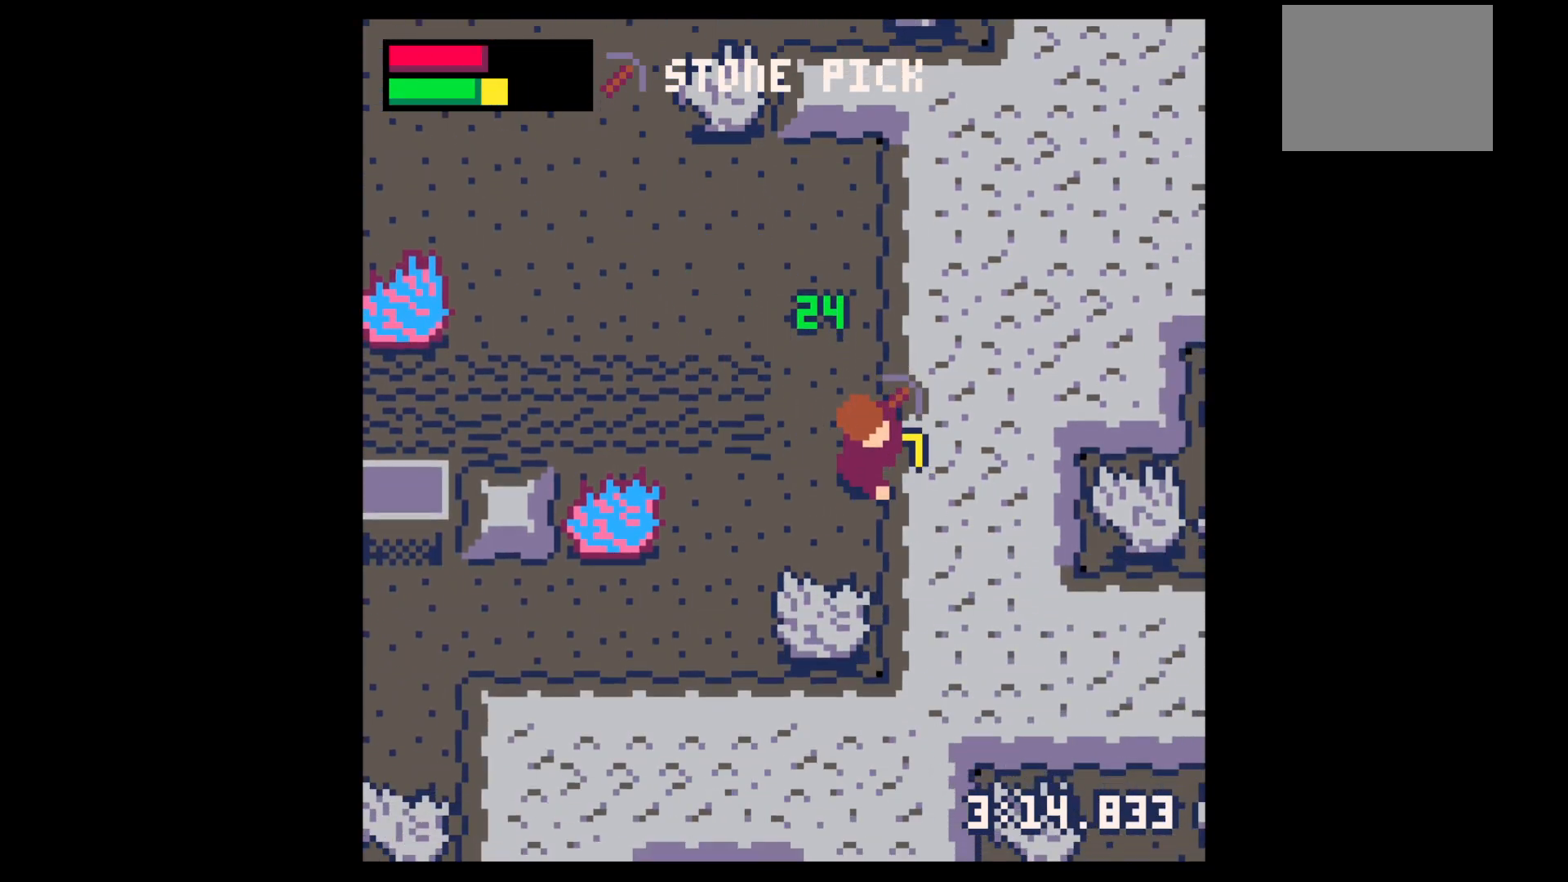
{"keys": ["up"], "events": [[300, "right", "down"], [300, "x", "up"], [400, "up", "down"], [483, "right", "up"]]}
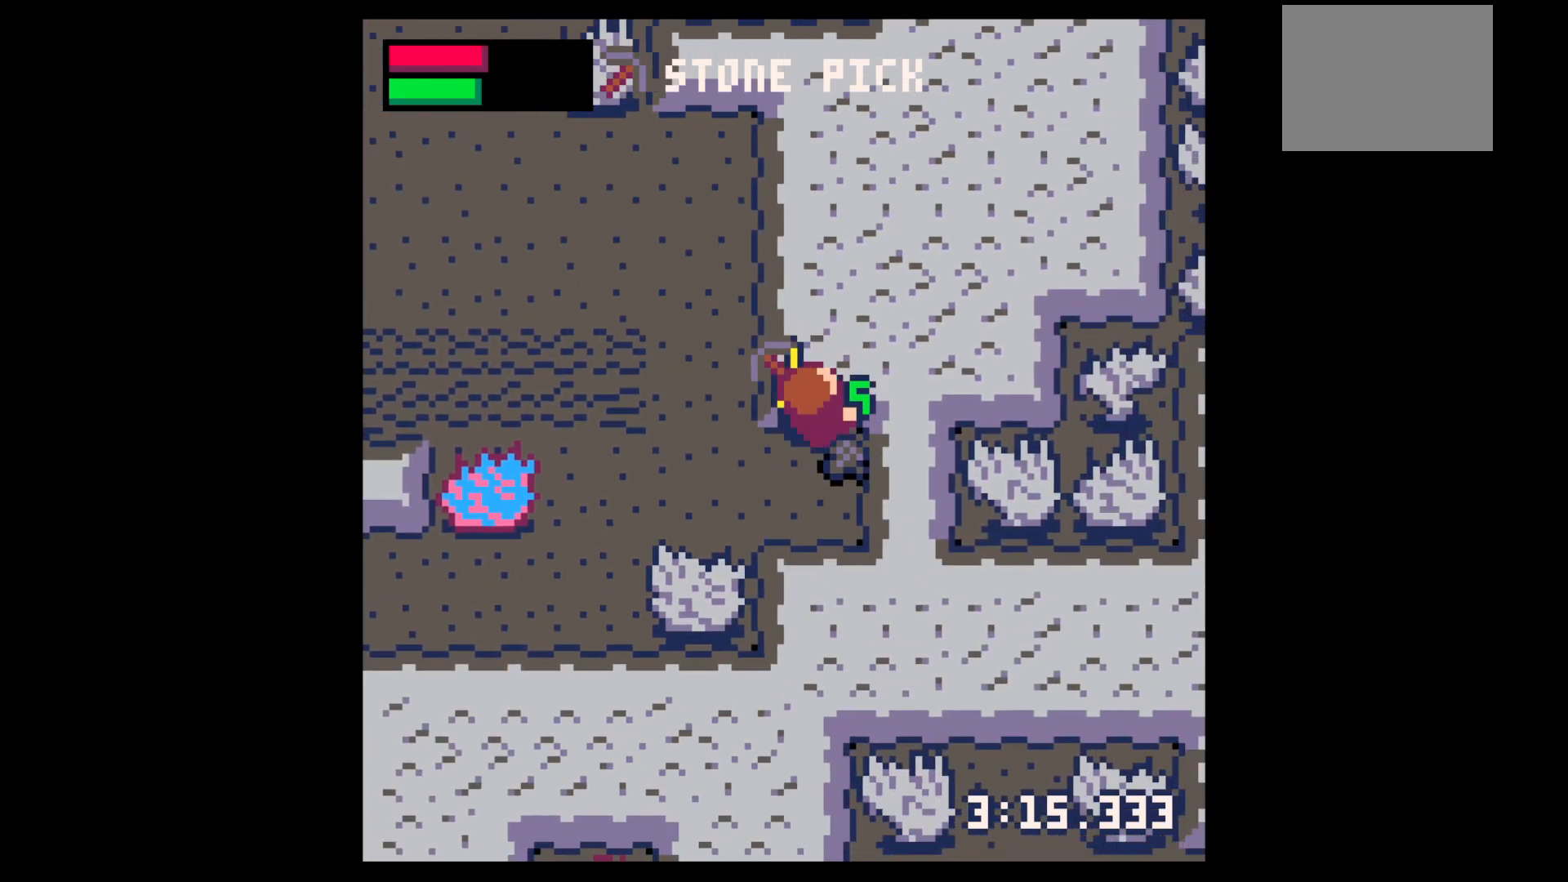
{"keys": ["x"], "events": [[83, "x", "down"], [117, "up", "up"]]}
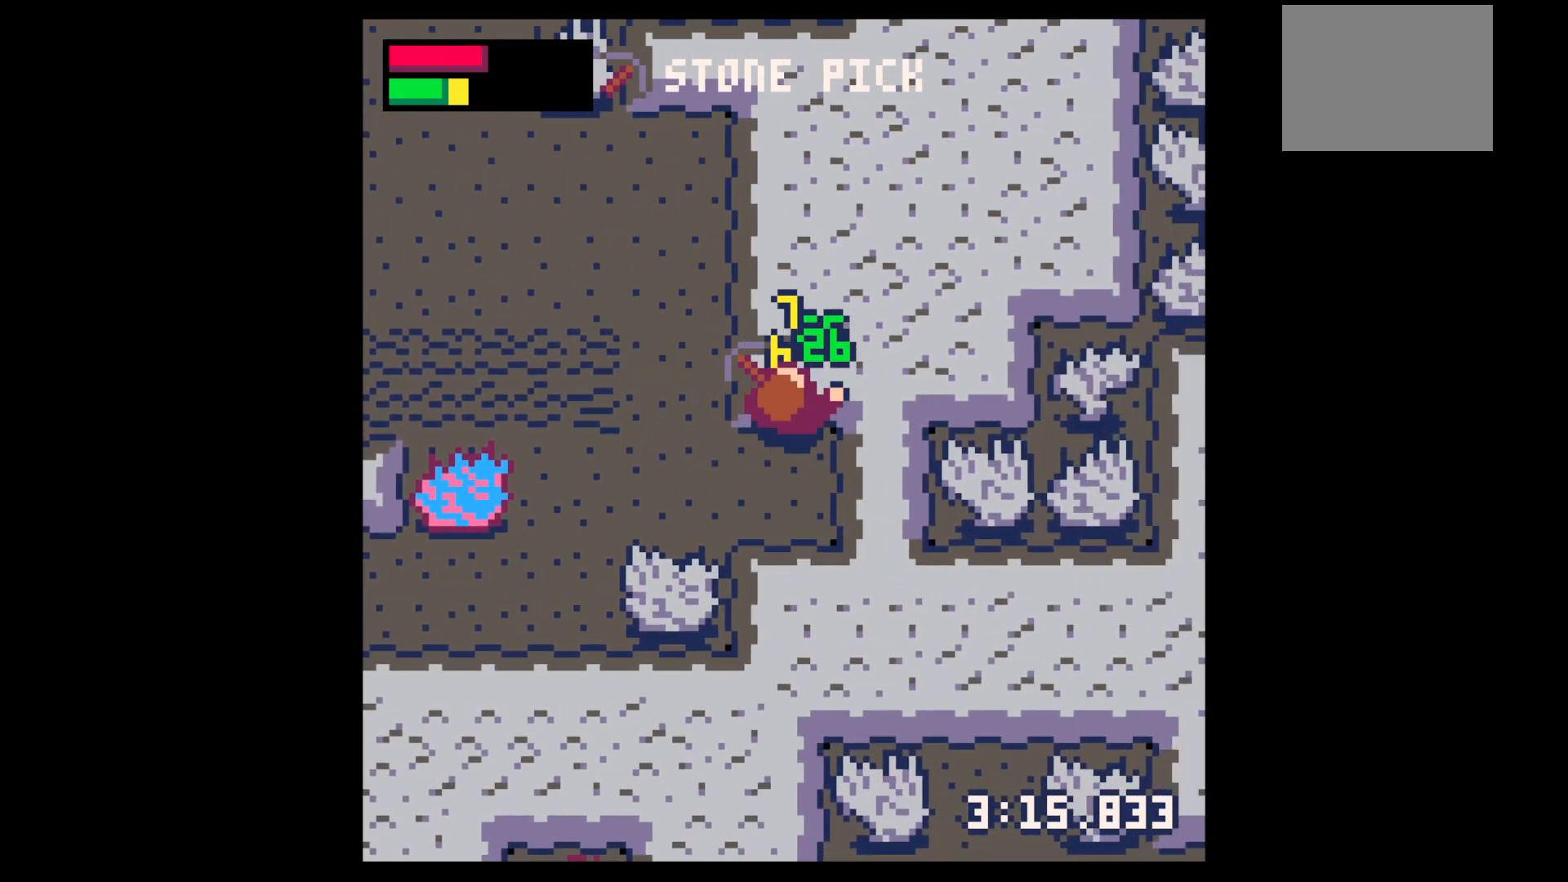
{"keys": ["up"], "events": [[283, "up", "down"], [283, "x", "up"]]}